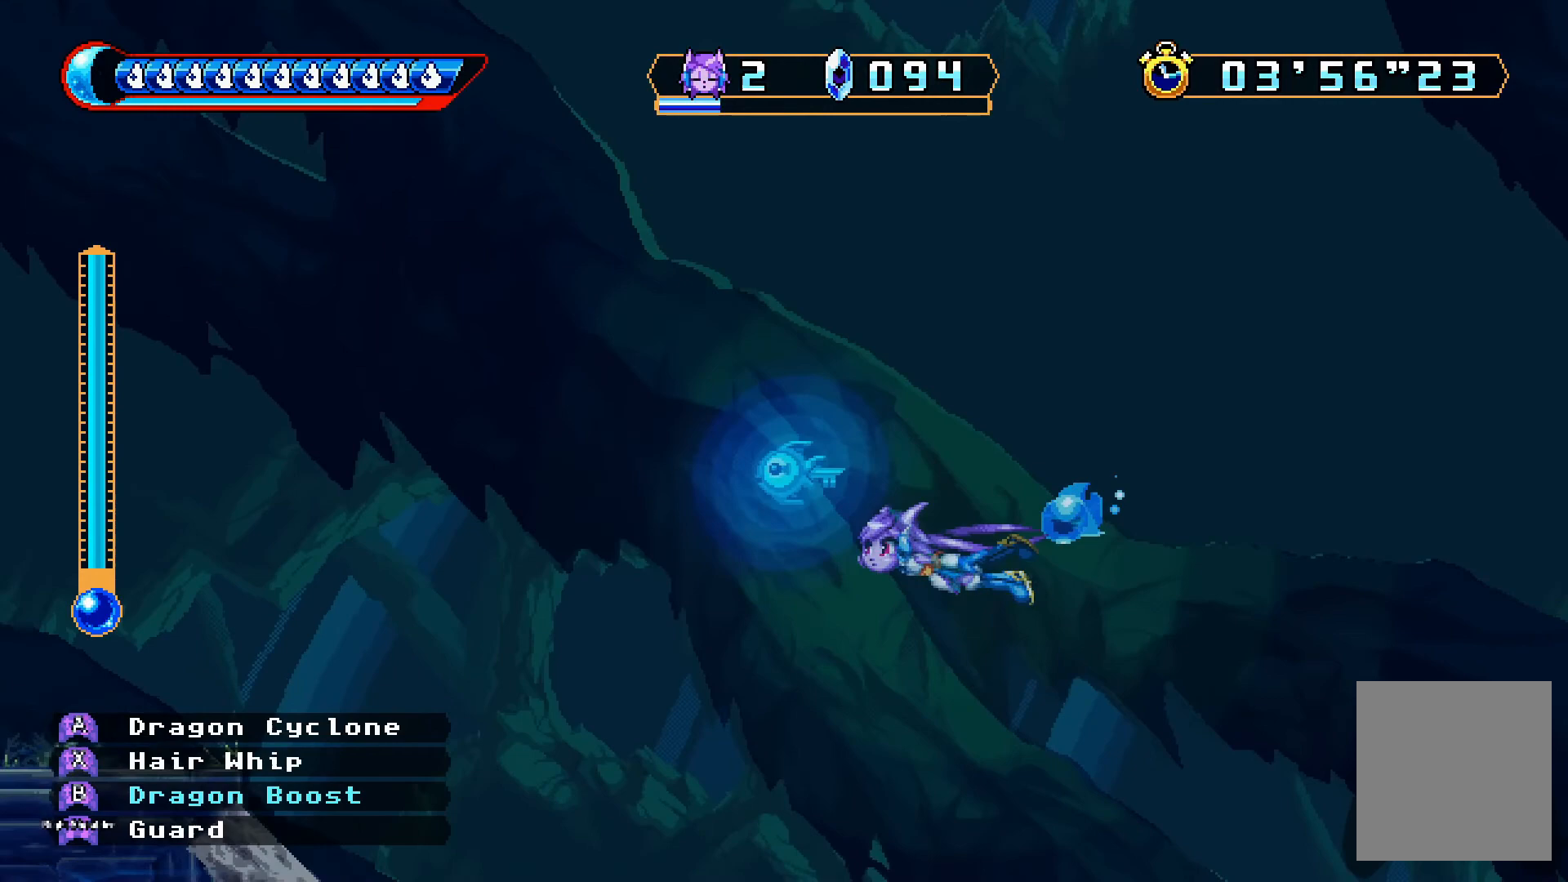
Gameplay with a controller (Xbox layout); each line is a JSON object with the inputs held at the frame after it. "events" lists button and stick changes between this image and that frame as [ms after this image, input, new state], when the widget could be followed in between. Not read: L3 R3.
{"buttons": ["A", "DPAD_UP", "DPAD_LEFT"], "left_stick": "center", "right_stick": "center", "events": [[100, "DPAD_UP", "down"]]}
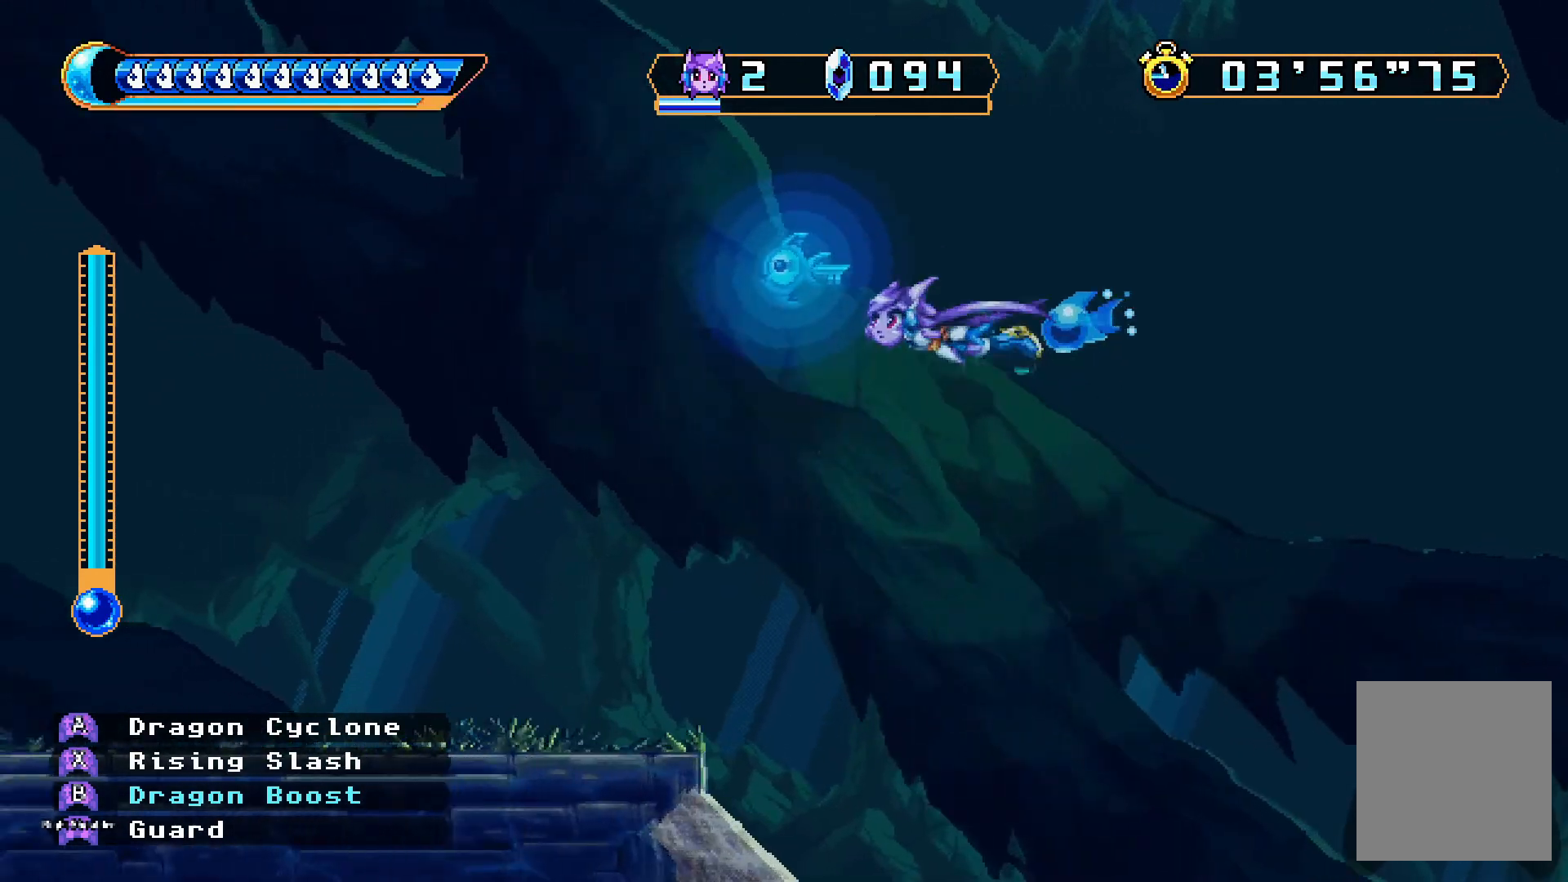
{"buttons": ["A", "DPAD_UP", "DPAD_LEFT"], "left_stick": "center", "right_stick": "center", "events": []}
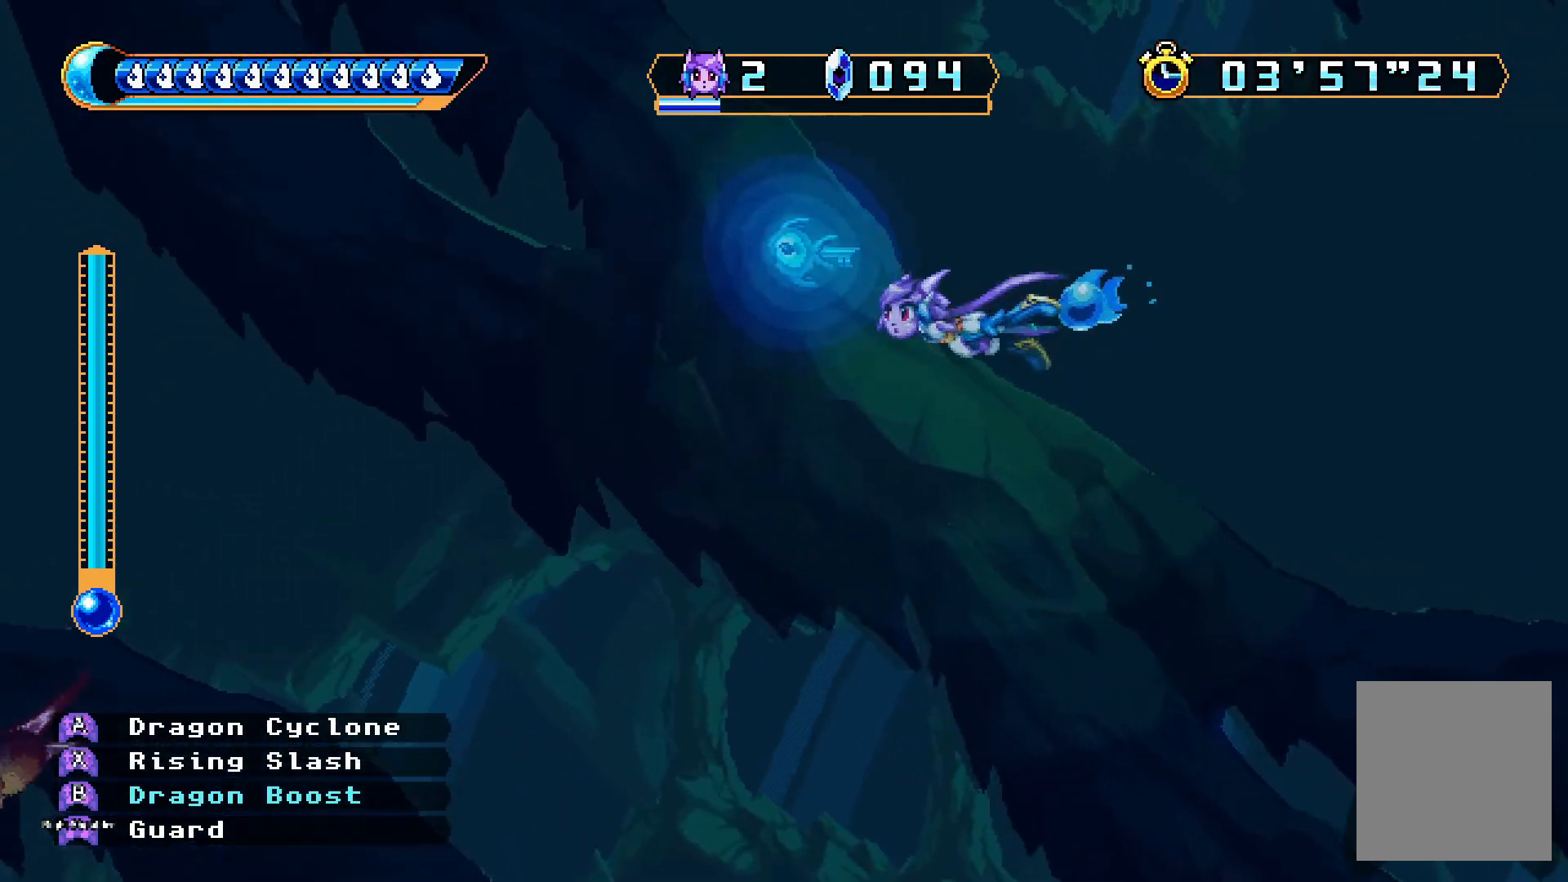
{"buttons": ["A", "DPAD_UP", "DPAD_LEFT"], "left_stick": "center", "right_stick": "center", "events": []}
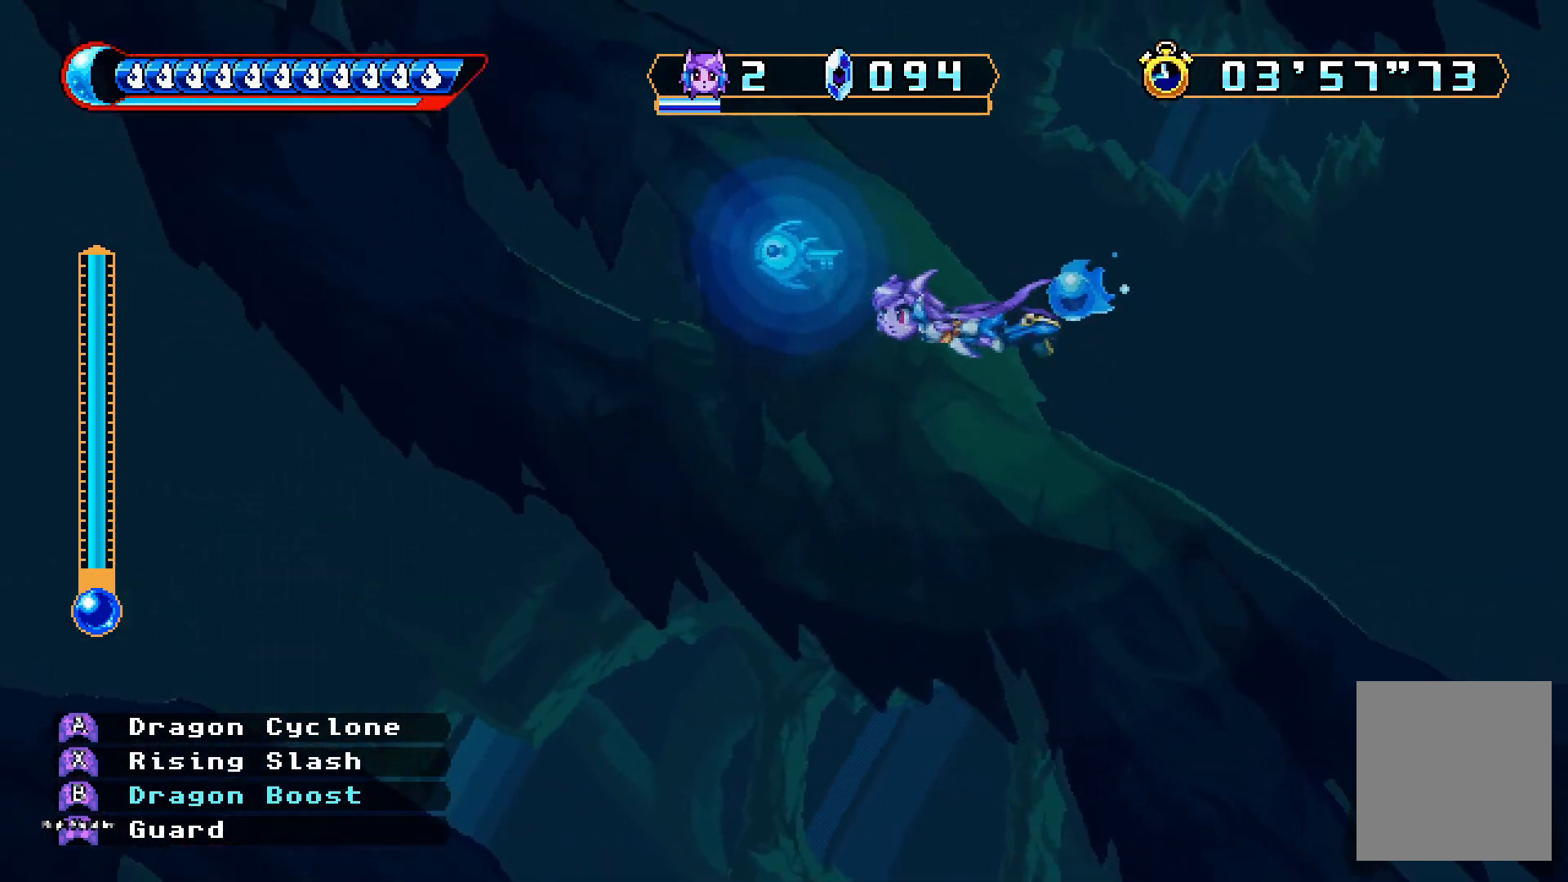
{"buttons": ["A", "DPAD_UP", "DPAD_LEFT"], "left_stick": "center", "right_stick": "center", "events": []}
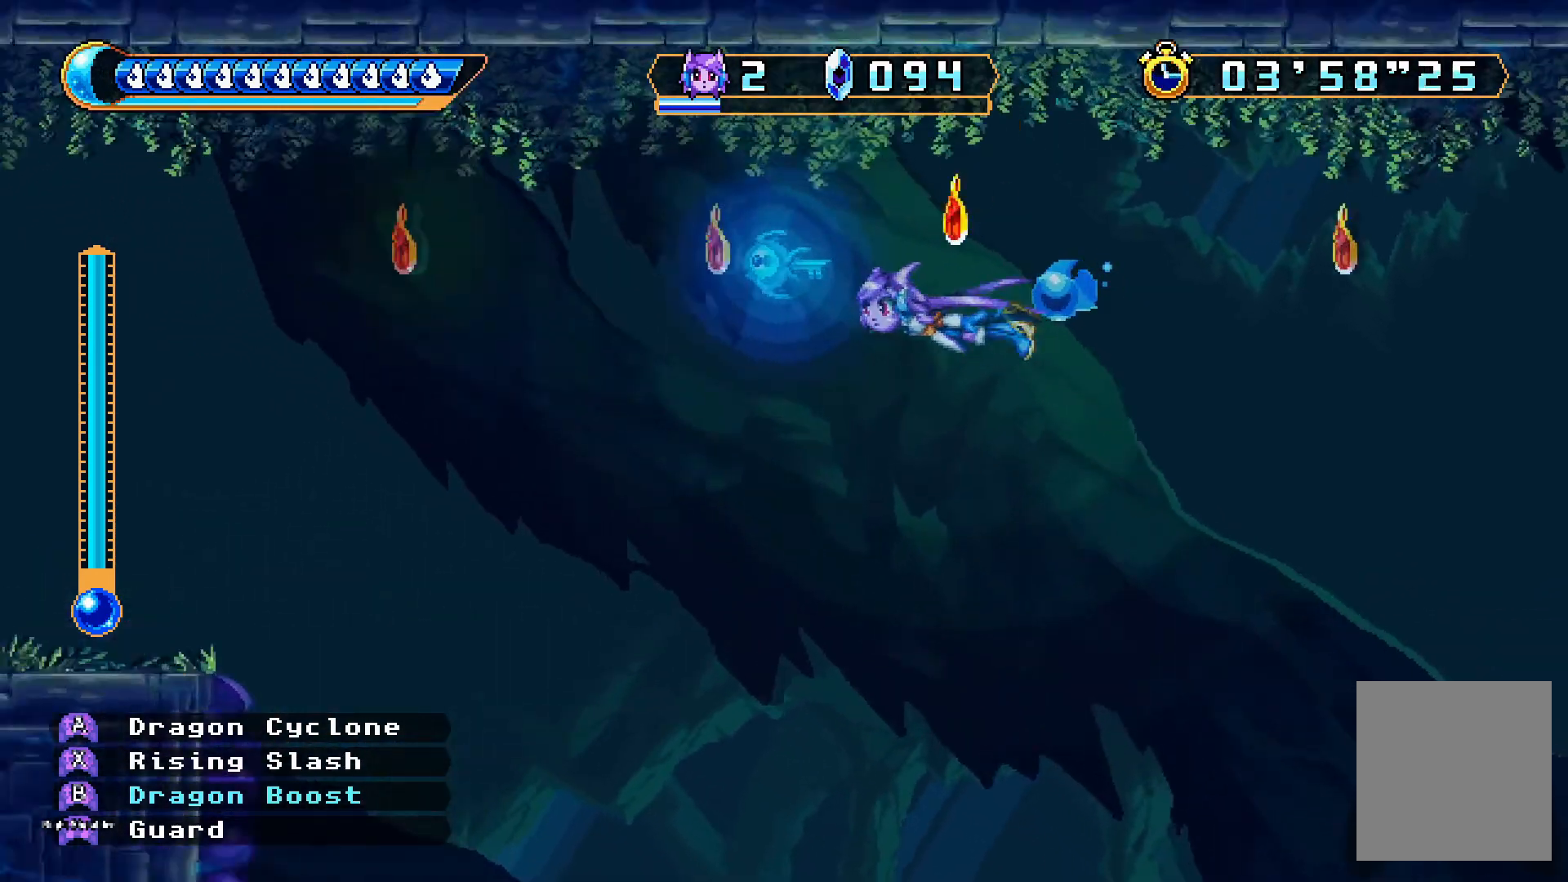
{"buttons": ["DPAD_LEFT"], "left_stick": "center", "right_stick": "center", "events": [[33, "DPAD_UP", "up"], [200, "A", "up"]]}
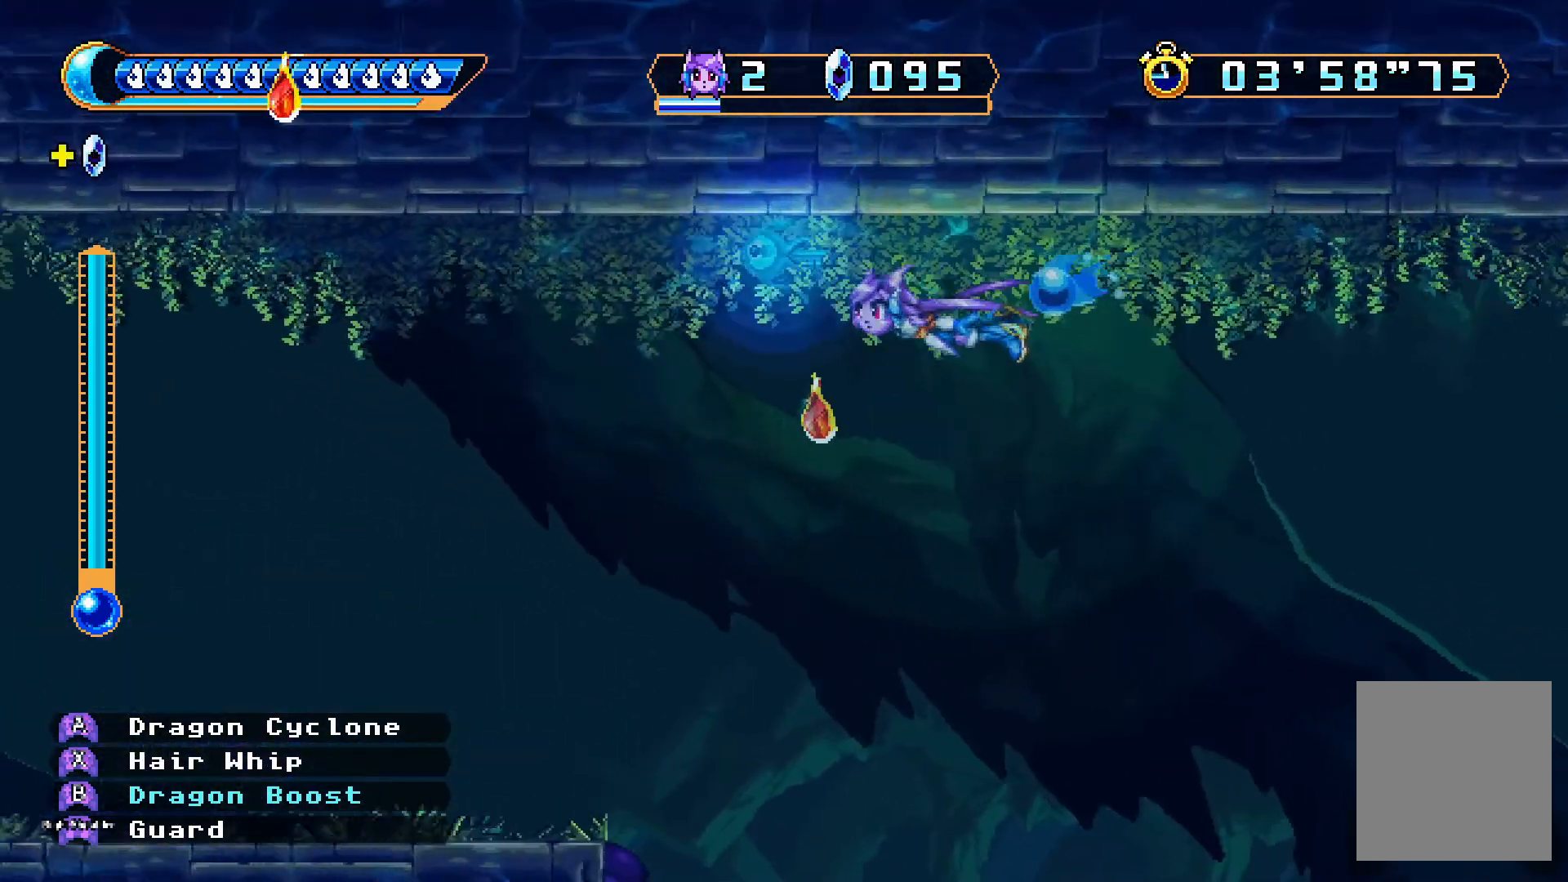
{"buttons": ["DPAD_LEFT"], "left_stick": "center", "right_stick": "center", "events": []}
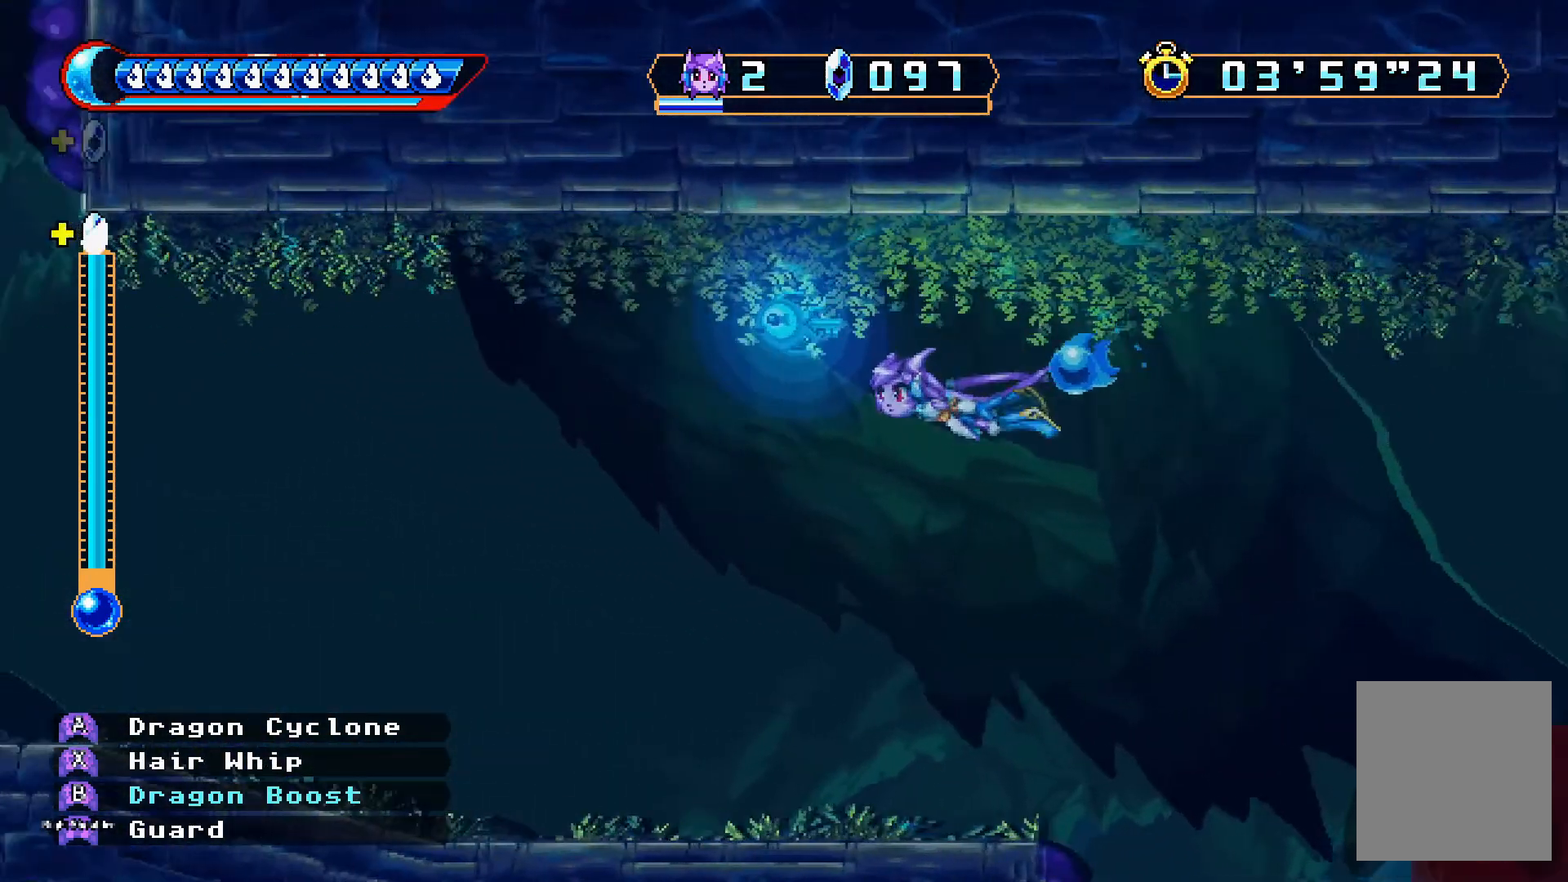
{"buttons": ["A", "DPAD_LEFT"], "left_stick": "center", "right_stick": "center", "events": [[33, "A", "down"], [167, "A", "up"], [433, "A", "down"]]}
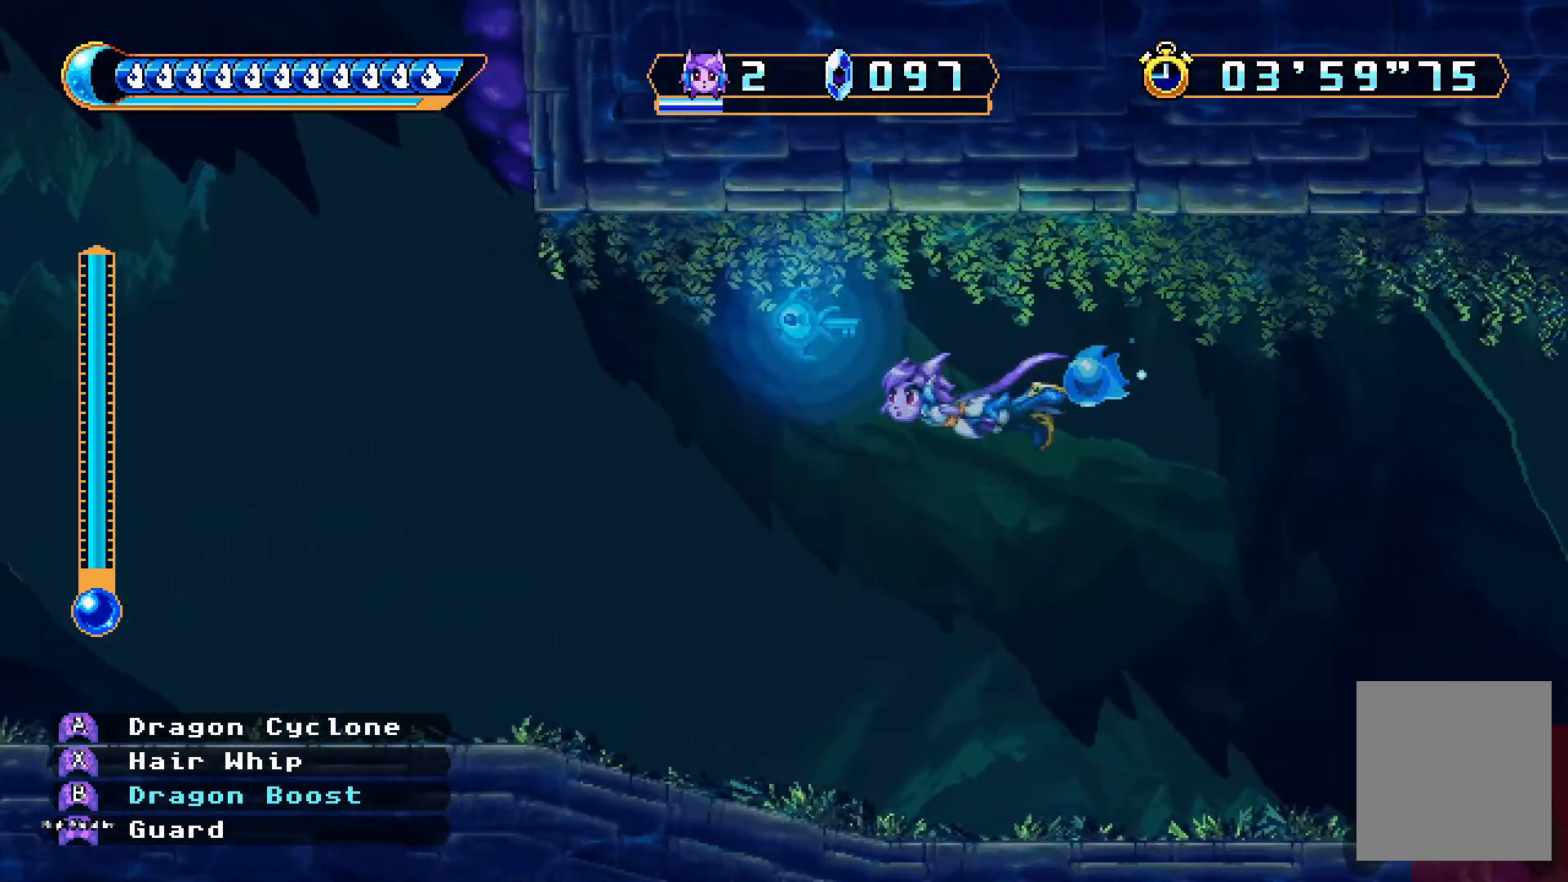
{"buttons": ["A", "DPAD_LEFT"], "left_stick": "center", "right_stick": "center", "events": [[67, "A", "up"], [467, "A", "down"]]}
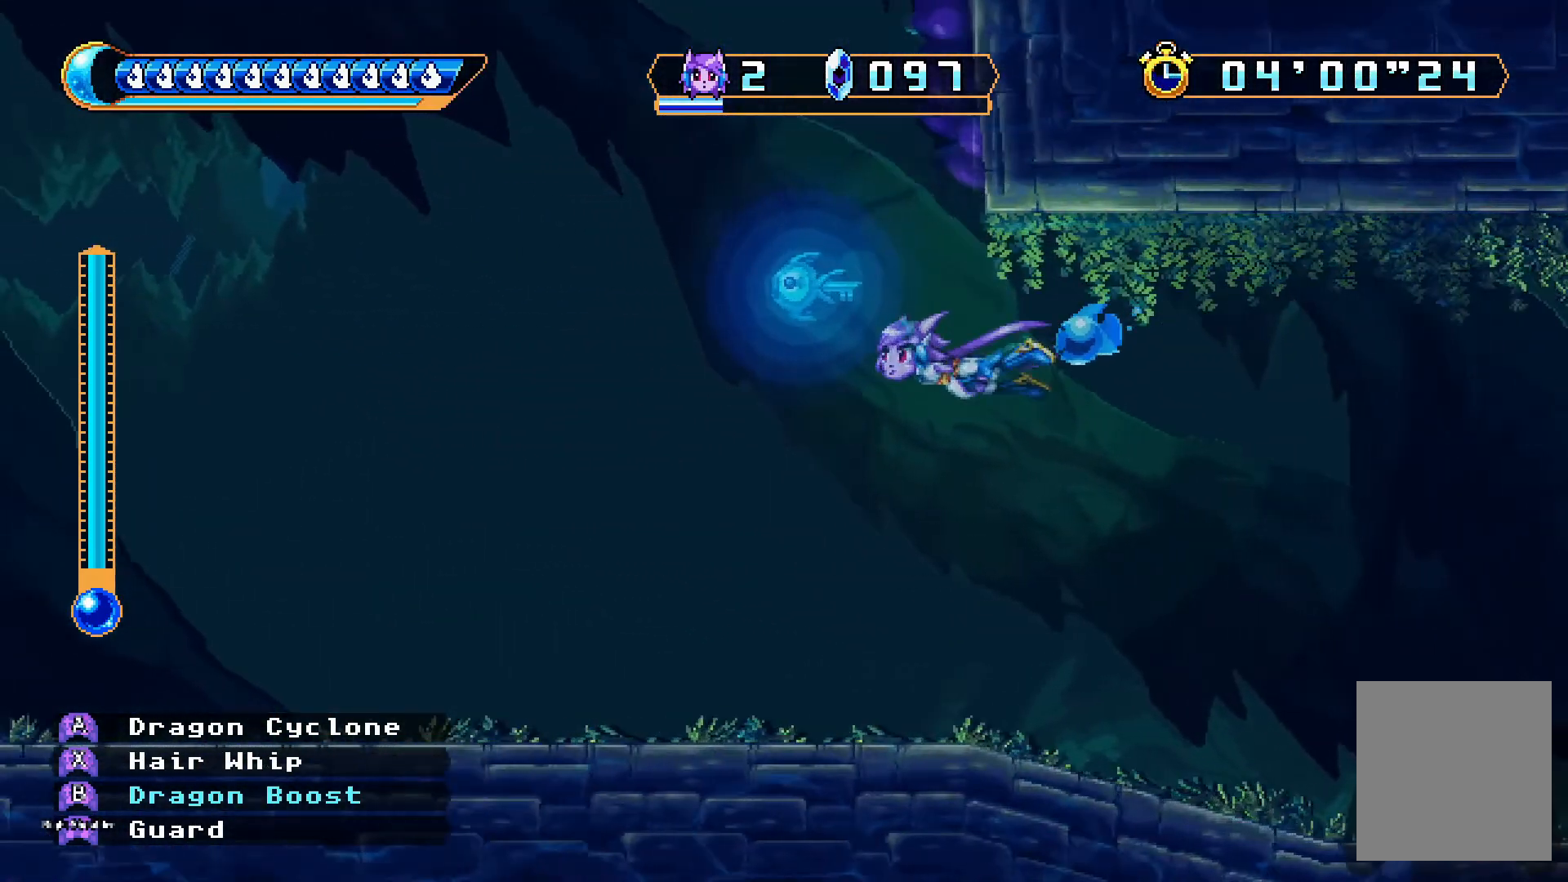
{"buttons": ["A", "DPAD_LEFT"], "left_stick": "center", "right_stick": "center", "events": []}
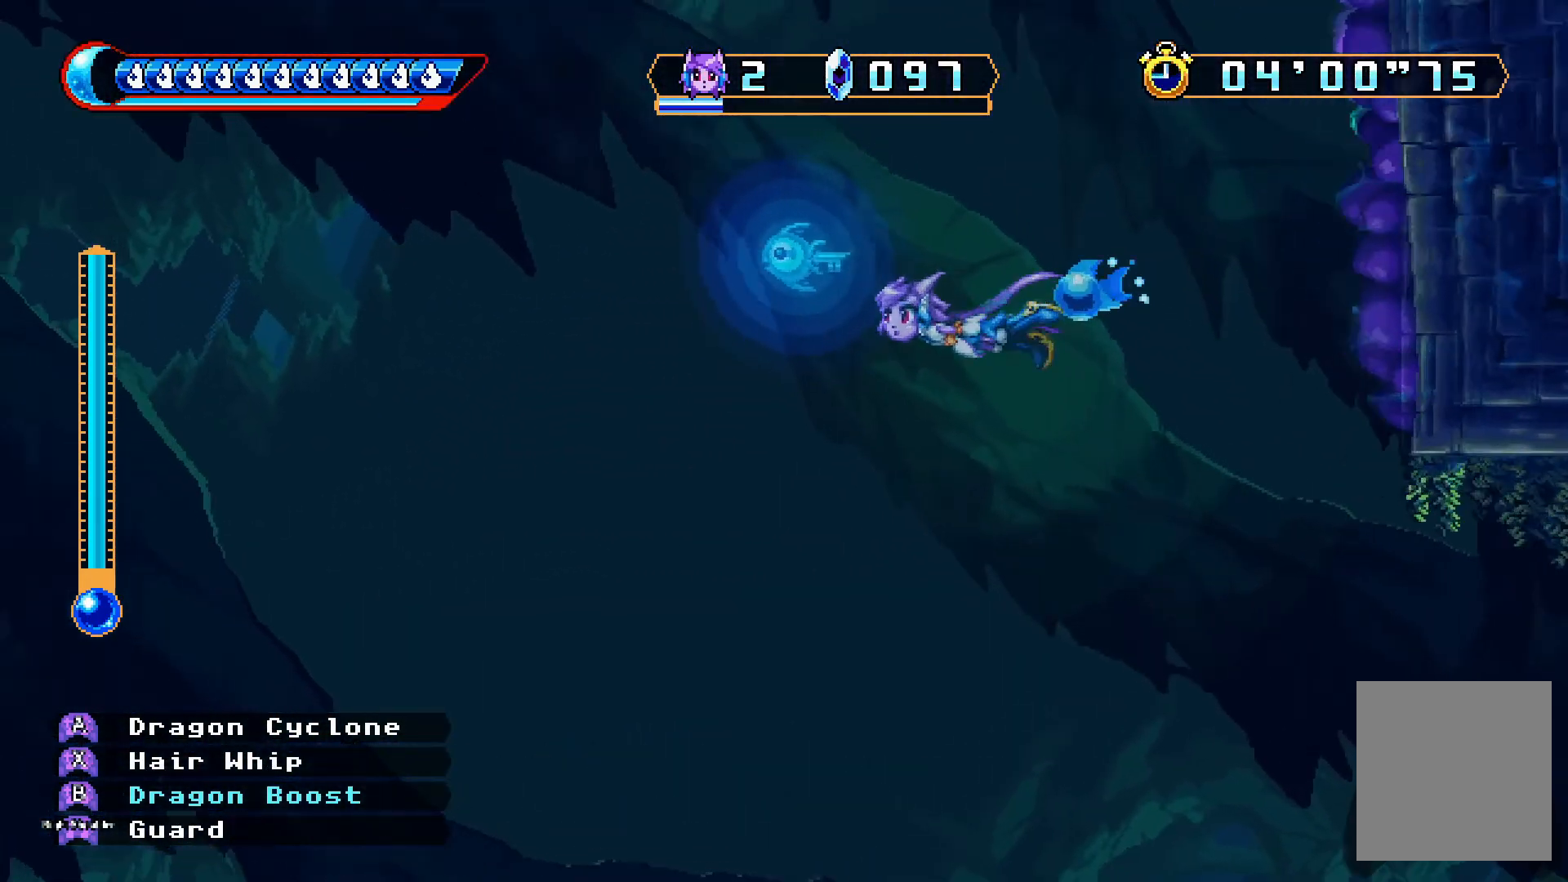
{"buttons": ["A", "DPAD_LEFT"], "left_stick": "center", "right_stick": "center", "events": []}
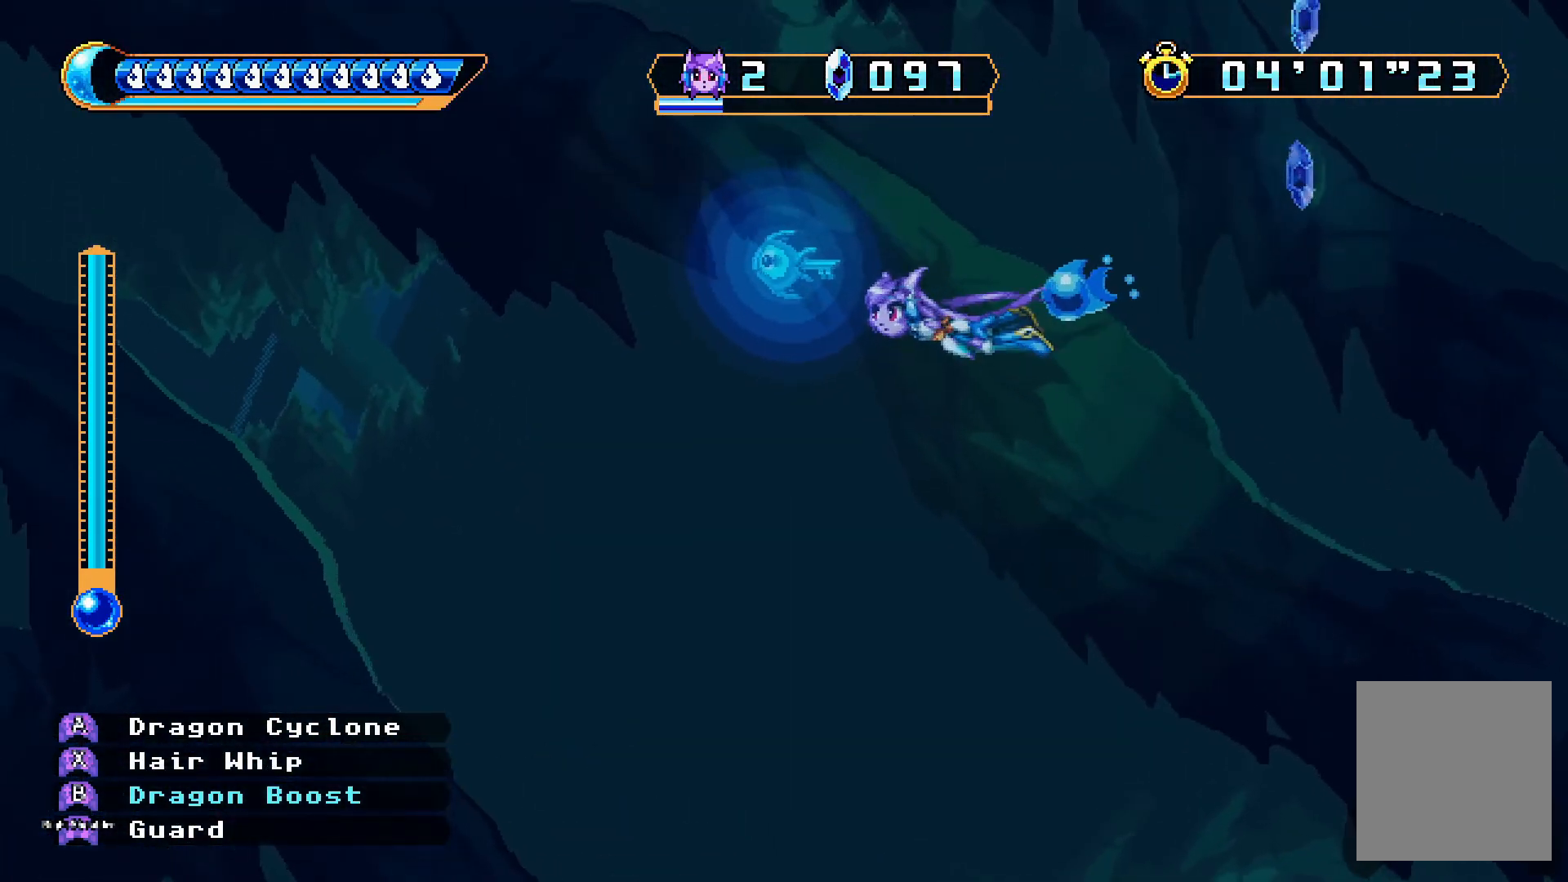
{"buttons": ["A", "DPAD_LEFT"], "left_stick": "center", "right_stick": "center", "events": []}
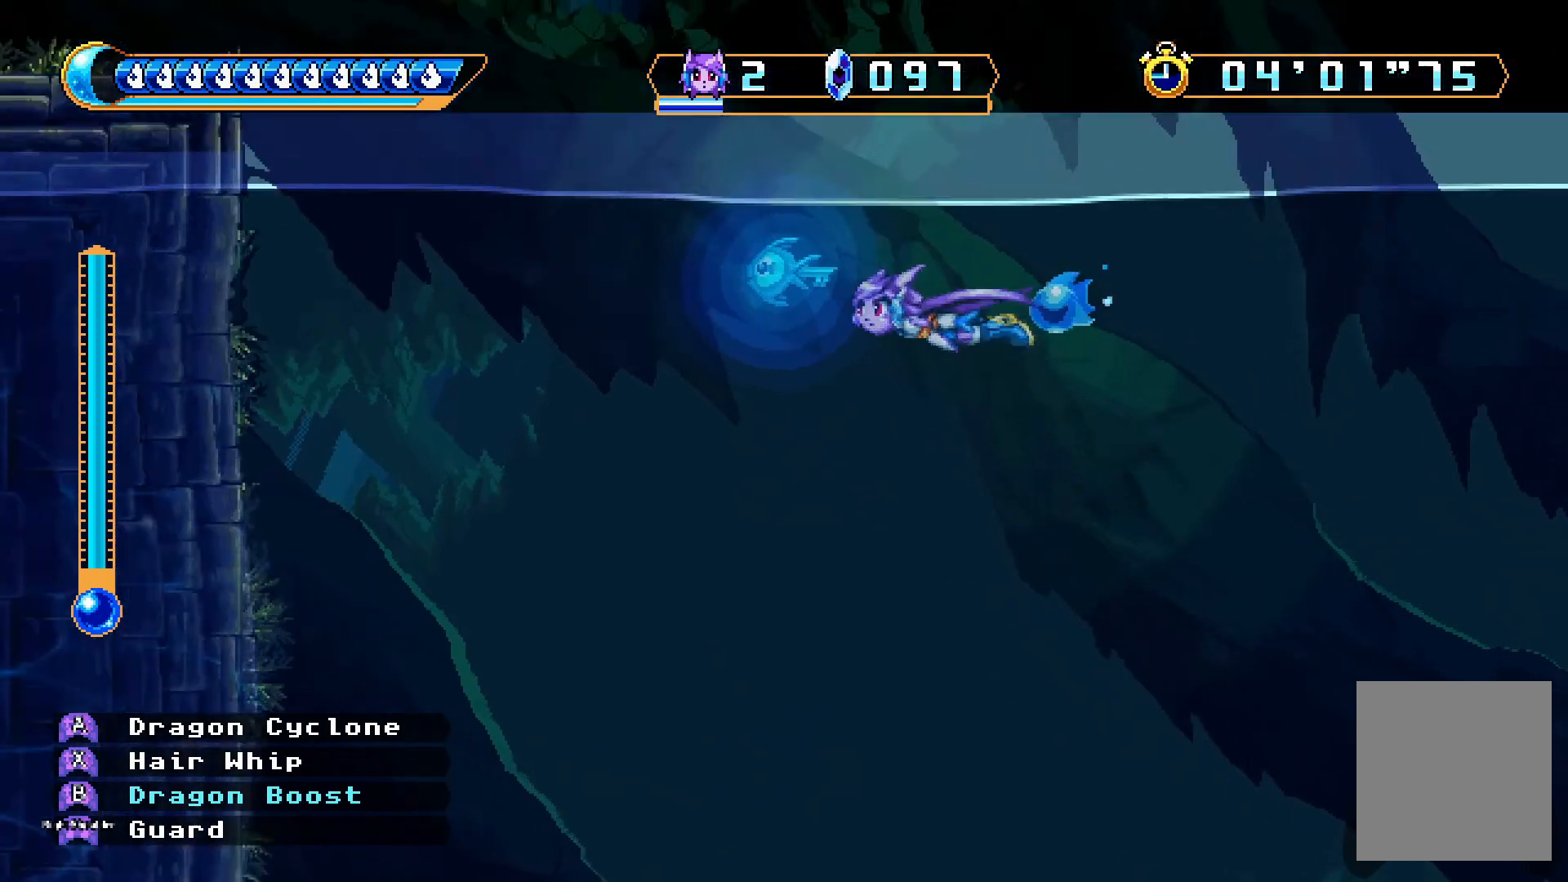
{"buttons": ["A", "DPAD_UP", "DPAD_LEFT"], "left_stick": "center", "right_stick": "center", "events": [[33, "A", "up"], [133, "A", "down"], [267, "DPAD_UP", "down"]]}
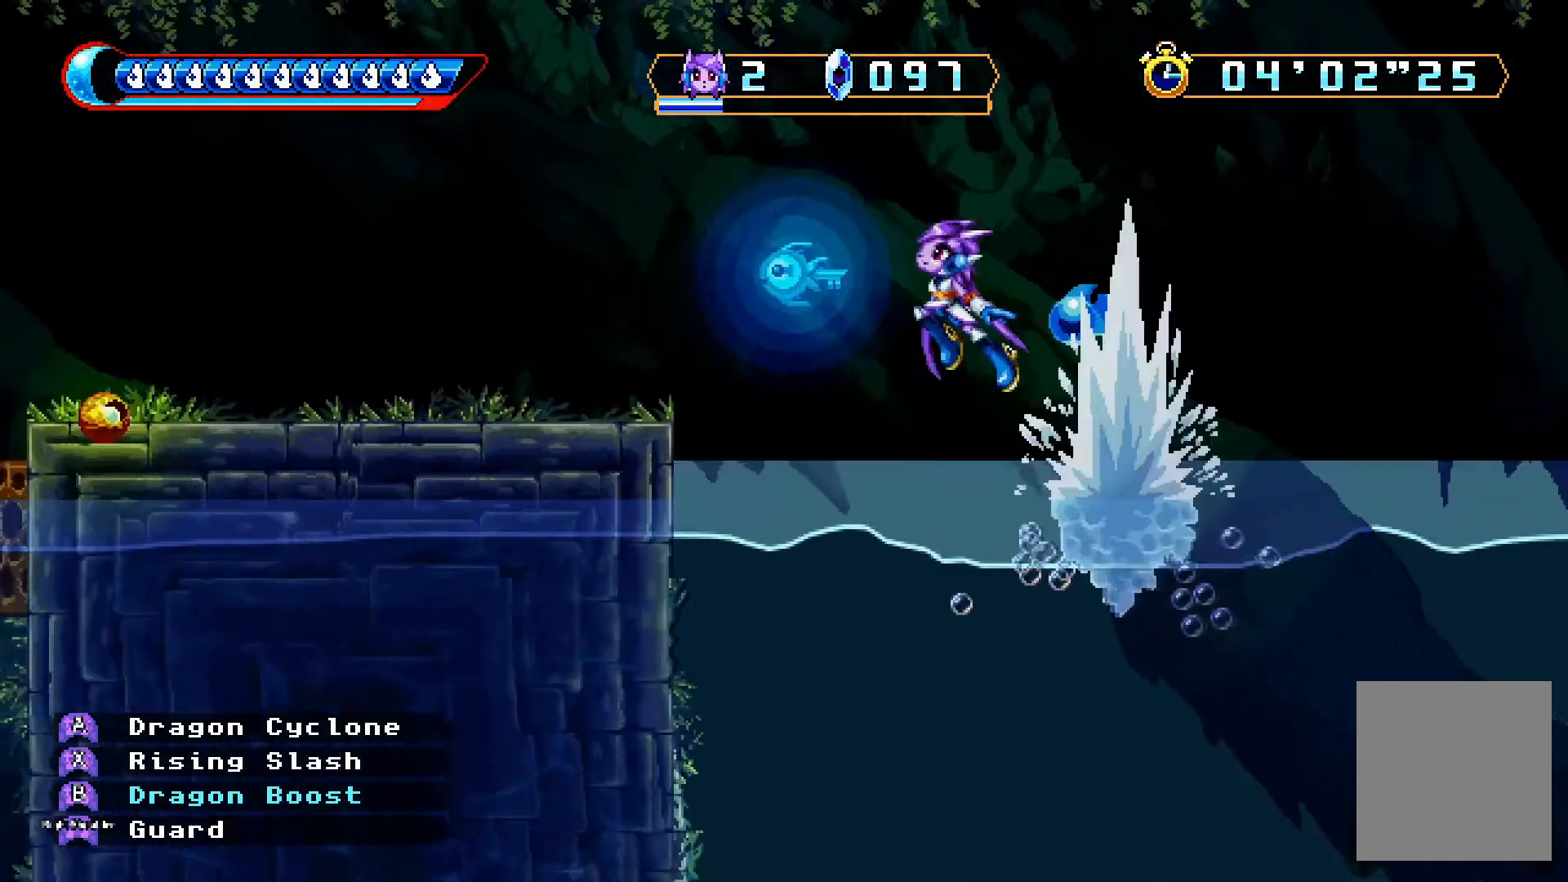
{"buttons": ["DPAD_LEFT"], "left_stick": "center", "right_stick": "center", "events": [[133, "A", "up"], [133, "DPAD_UP", "up"], [167, "A", "down"], [333, "A", "up"], [333, "X", "down"], [433, "X", "up"]]}
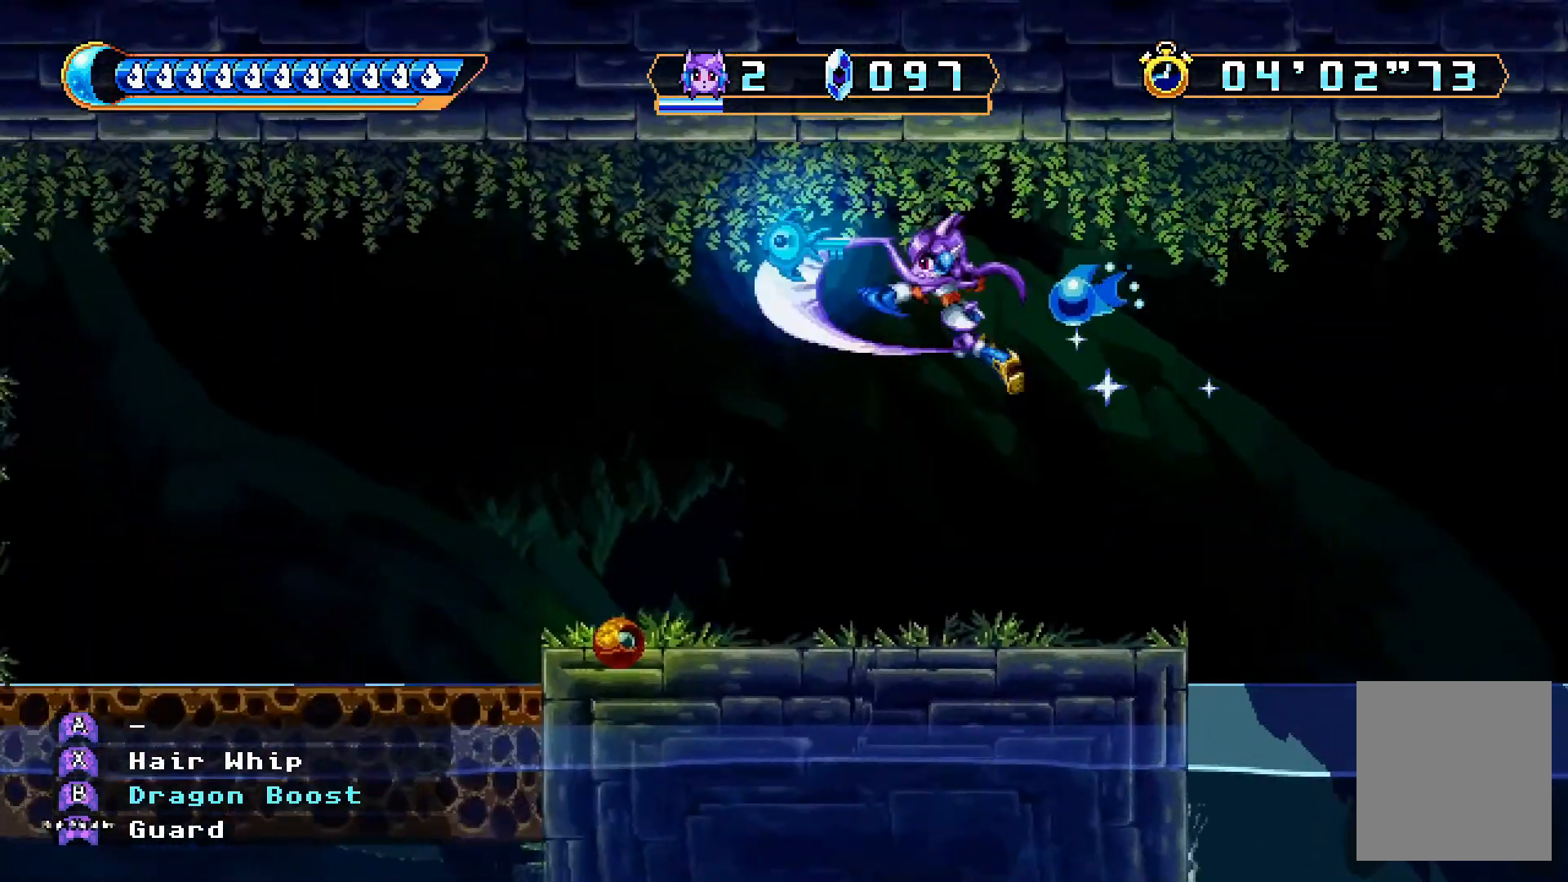
{"buttons": ["DPAD_RIGHT"], "left_stick": "center", "right_stick": "center", "events": [[300, "DPAD_LEFT", "up"], [367, "DPAD_RIGHT", "down"]]}
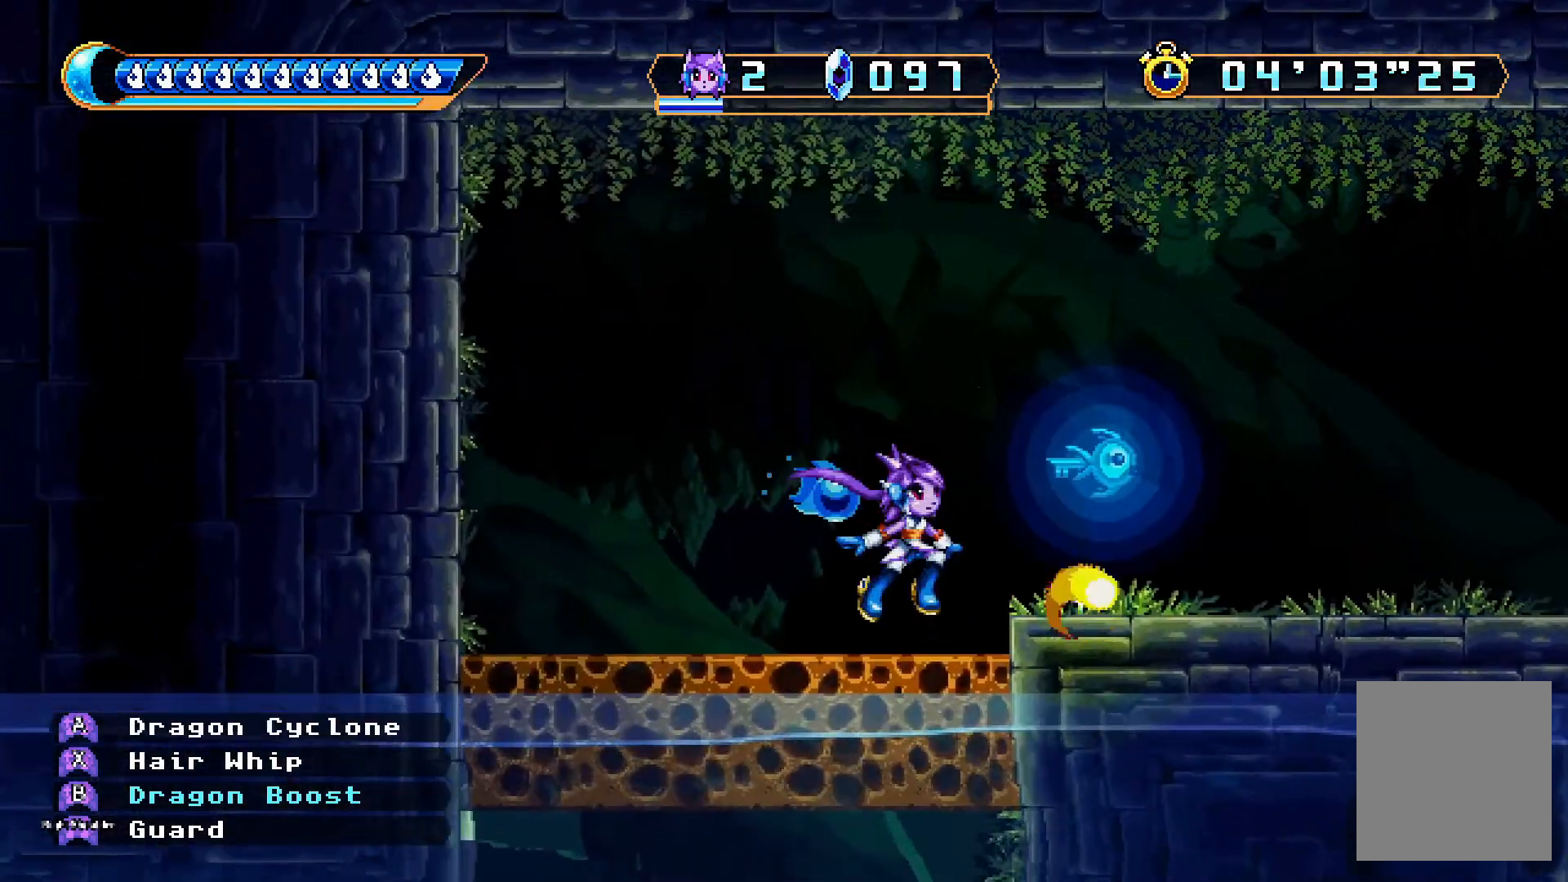
{"buttons": ["X", "DPAD_RIGHT"], "left_stick": "center", "right_stick": "center", "events": [[33, "A", "down"], [100, "A", "up"], [267, "R1", "down"], [400, "R1", "up"], [500, "X", "down"]]}
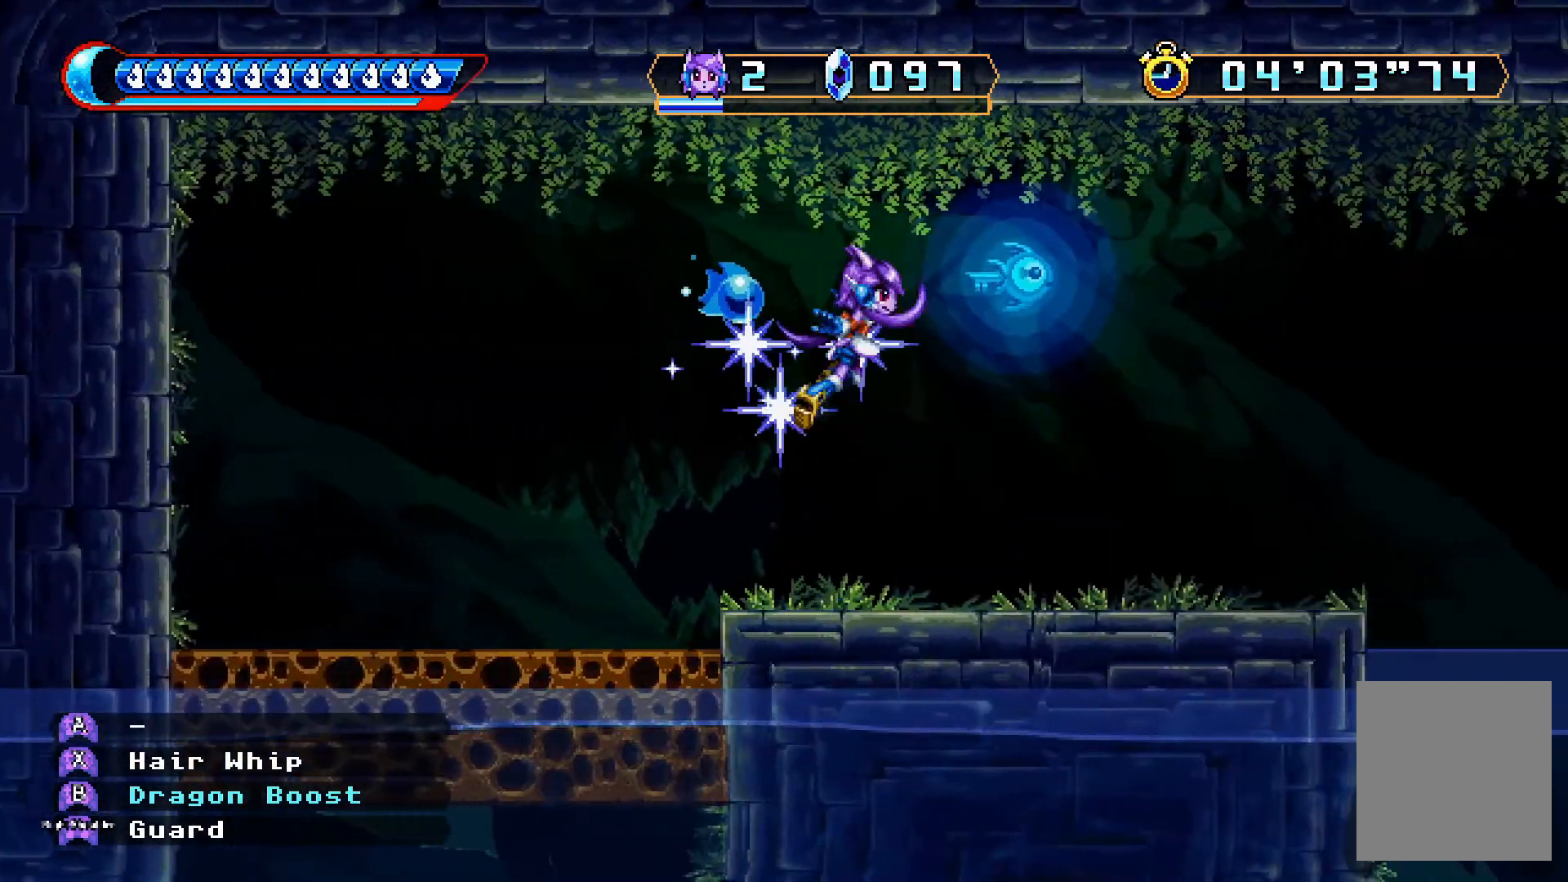
{"buttons": ["A", "DPAD_RIGHT"], "left_stick": "center", "right_stick": "center"}
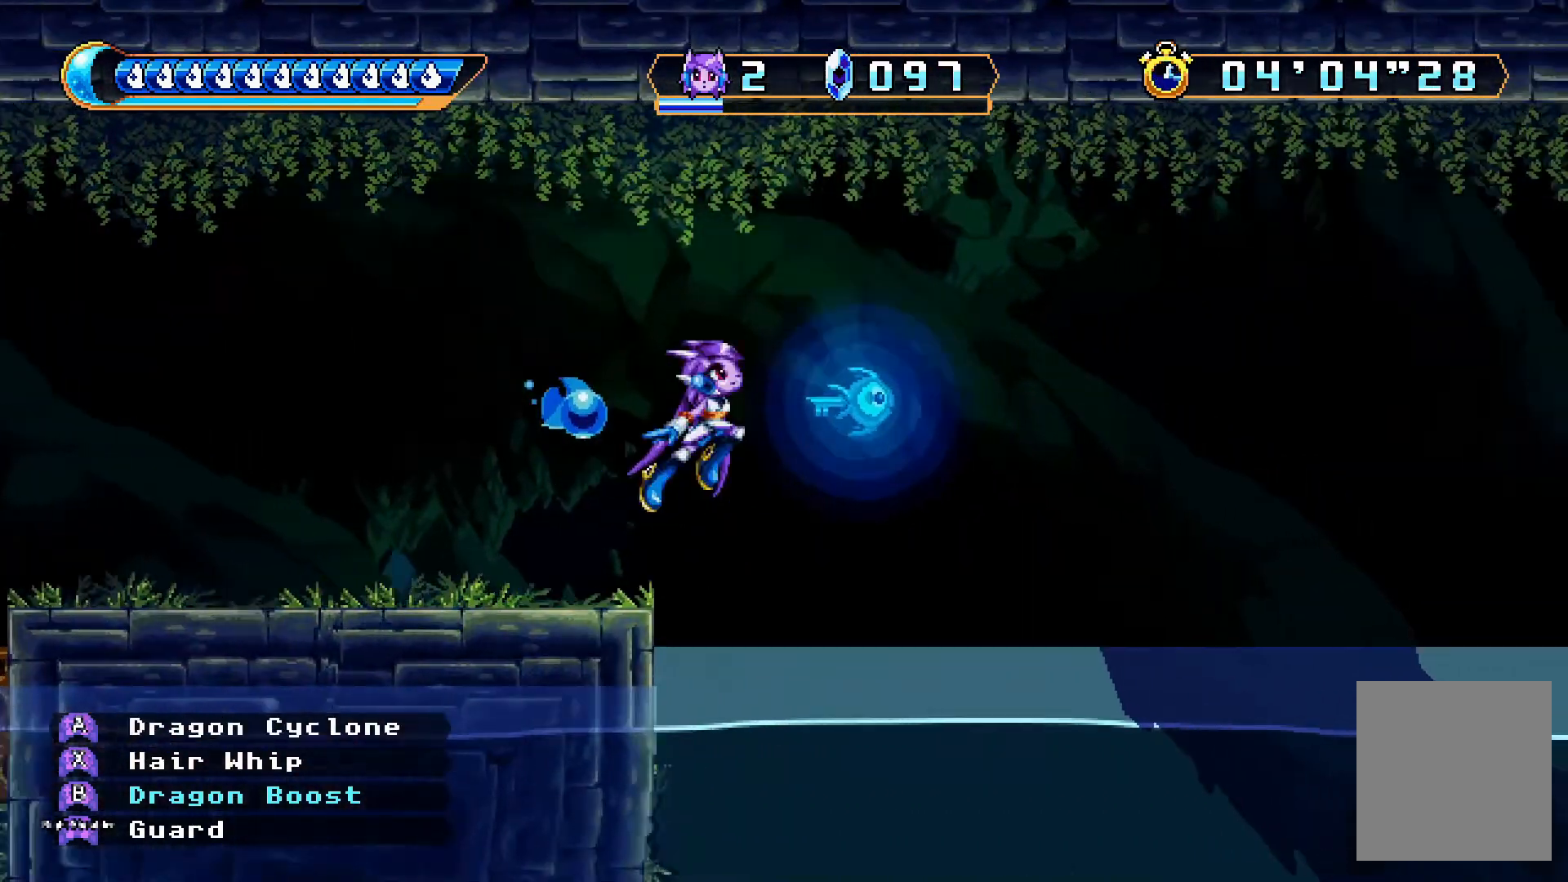
{"buttons": ["DPAD_UP", "DPAD_RIGHT"], "left_stick": "center", "right_stick": "center", "events": [[433, "A", "up"], [433, "DPAD_UP", "down"]]}
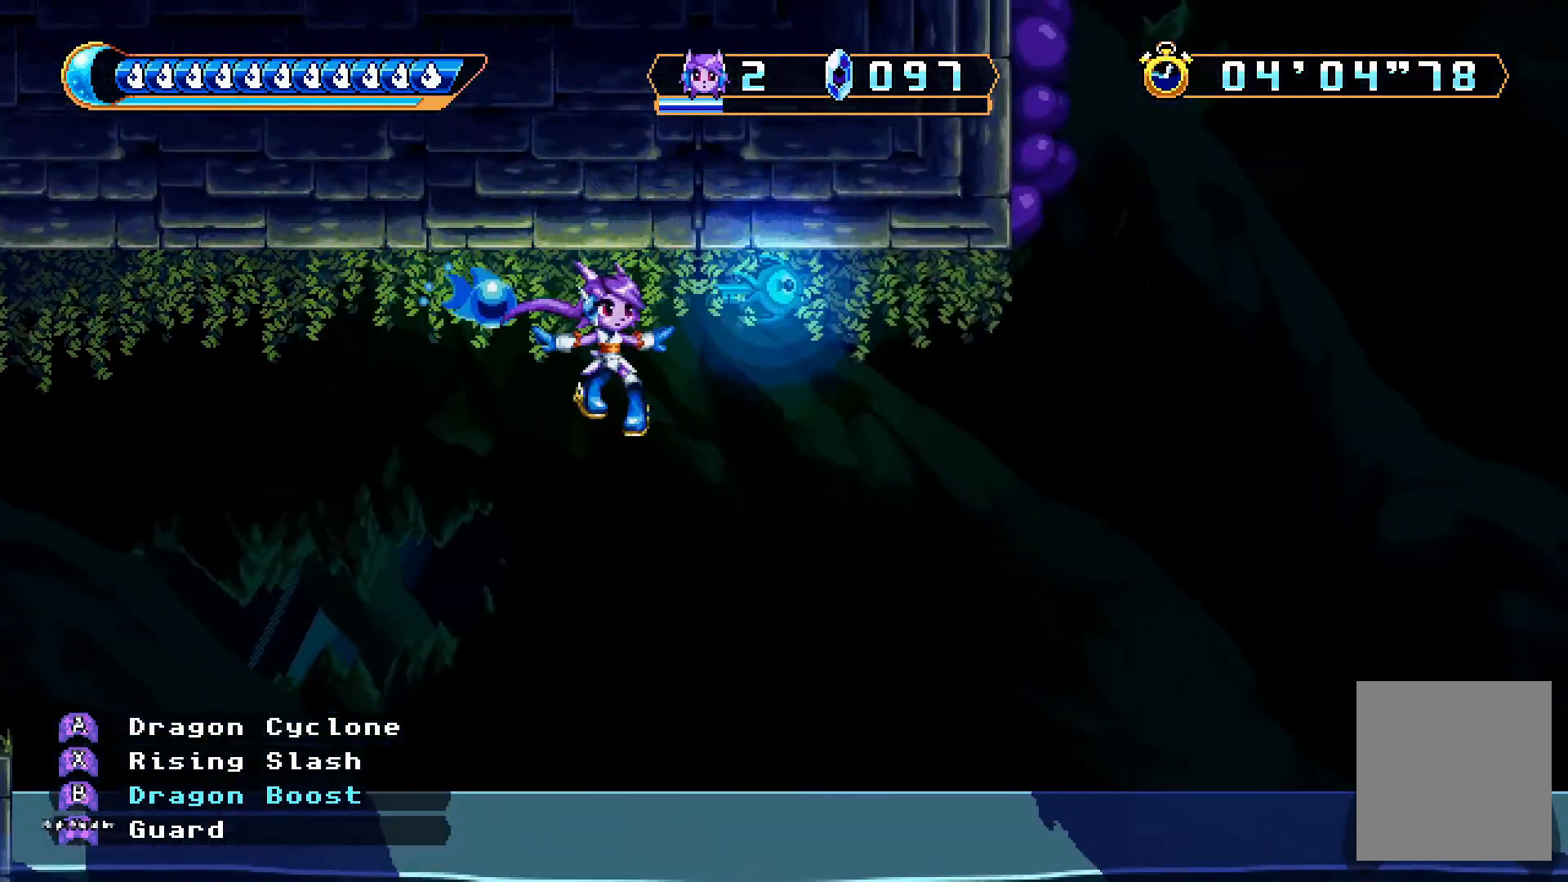
{"buttons": [], "left_stick": "center", "right_stick": "center"}
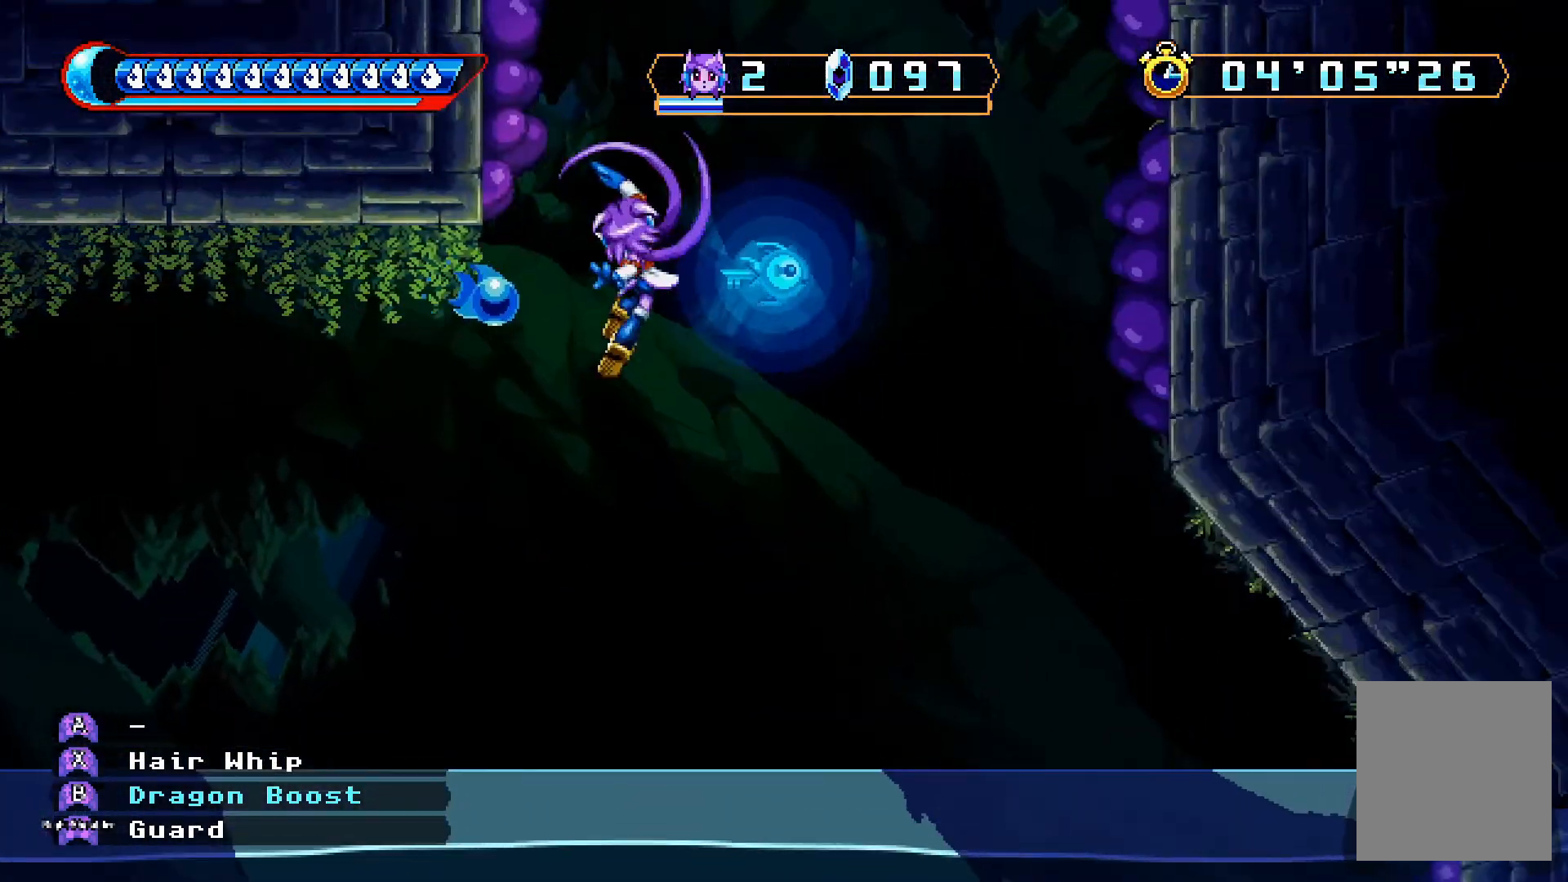
{"buttons": ["DPAD_DOWN", "DPAD_RIGHT"], "left_stick": "center", "right_stick": "center", "events": [[200, "DPAD_DOWN", "down"], [200, "DPAD_LEFT", "down"], [333, "DPAD_LEFT", "up"], [467, "DPAD_RIGHT", "down"]]}
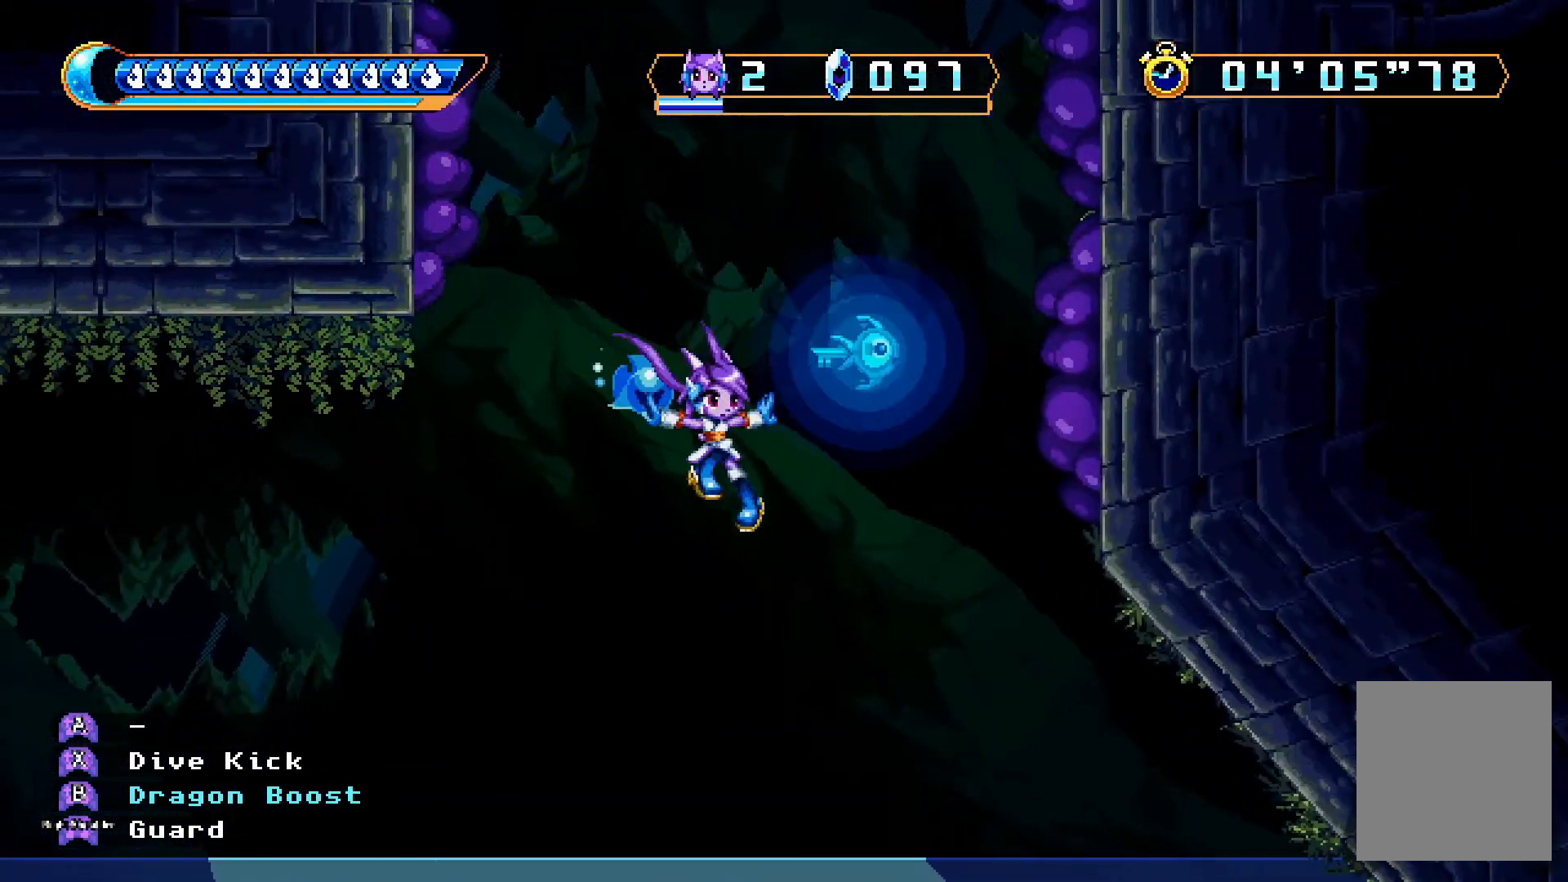
{"buttons": ["DPAD_DOWN"], "left_stick": "center", "right_stick": "center", "events": [[67, "DPAD_RIGHT", "up"]]}
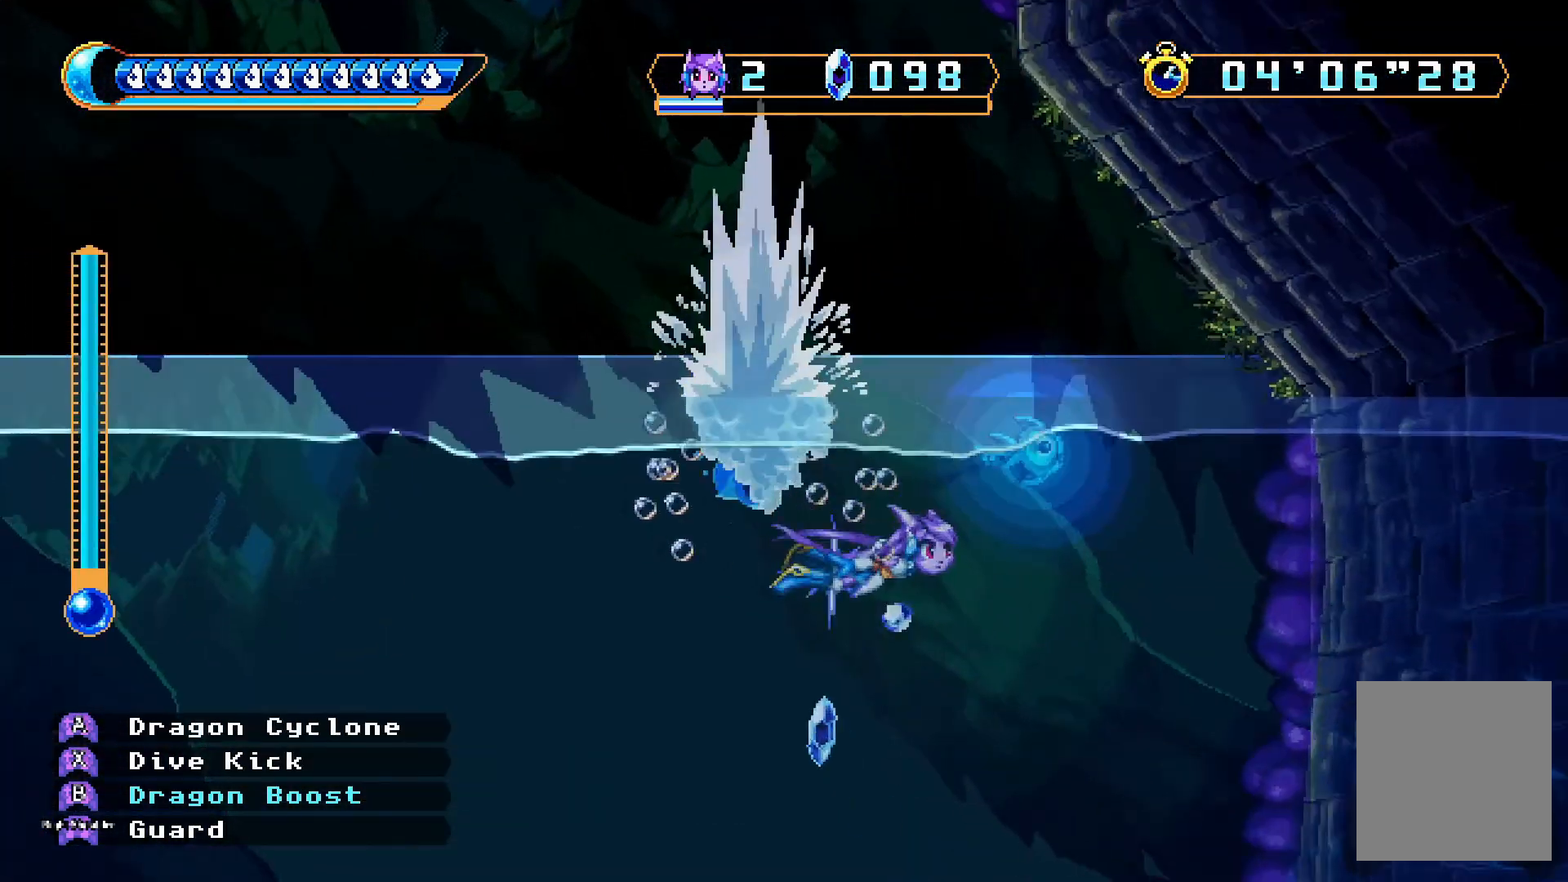
{"buttons": ["DPAD_DOWN"], "left_stick": "center", "right_stick": "center", "events": []}
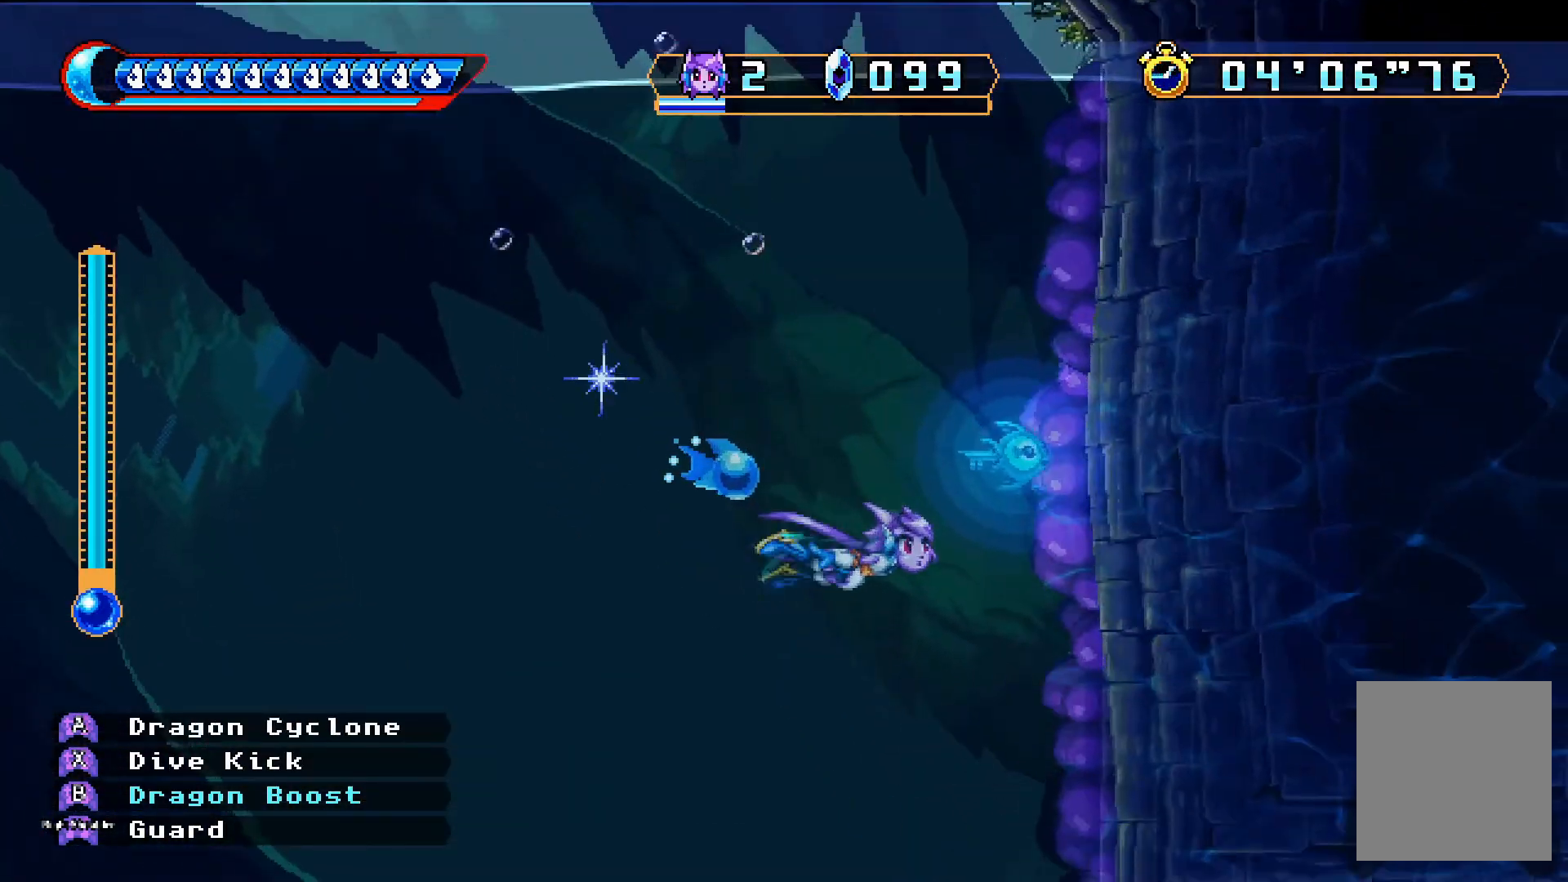
{"buttons": ["DPAD_DOWN"], "left_stick": "center", "right_stick": "center", "events": [[100, "DPAD_DOWN", "up"], [233, "DPAD_DOWN", "down"], [233, "DPAD_LEFT", "down"], [333, "DPAD_LEFT", "up"]]}
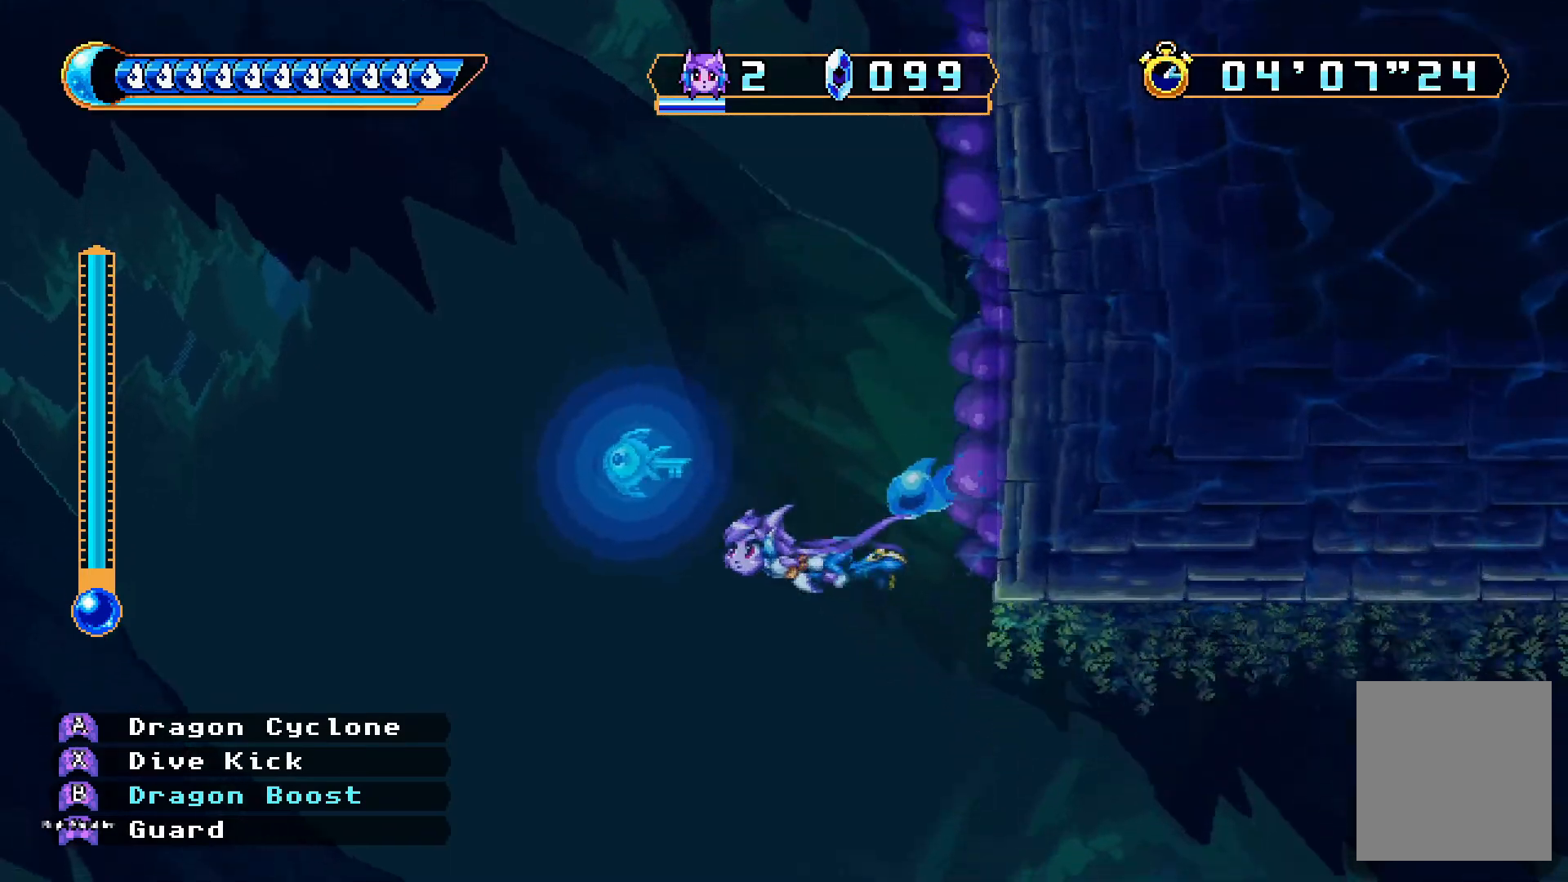
{"buttons": ["A", "DPAD_RIGHT"], "left_stick": "center", "right_stick": "center", "events": [[33, "DPAD_RIGHT", "down"], [233, "DPAD_DOWN", "up"], [467, "A", "down"]]}
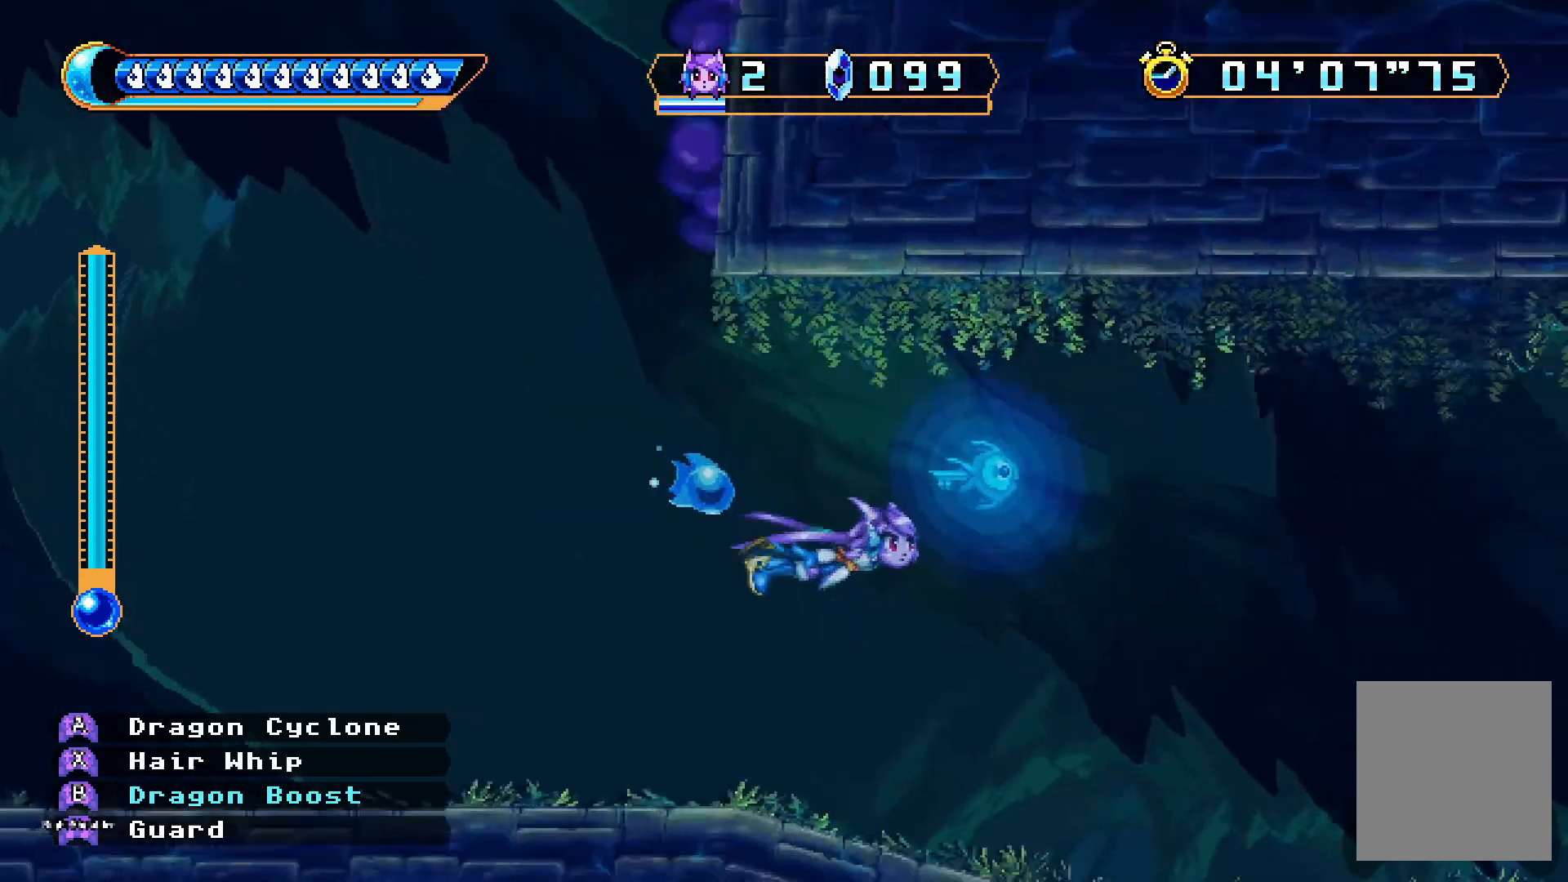
{"buttons": ["DPAD_RIGHT"], "left_stick": "center", "right_stick": "center", "events": [[100, "A", "up"], [267, "A", "down"], [433, "A", "up"]]}
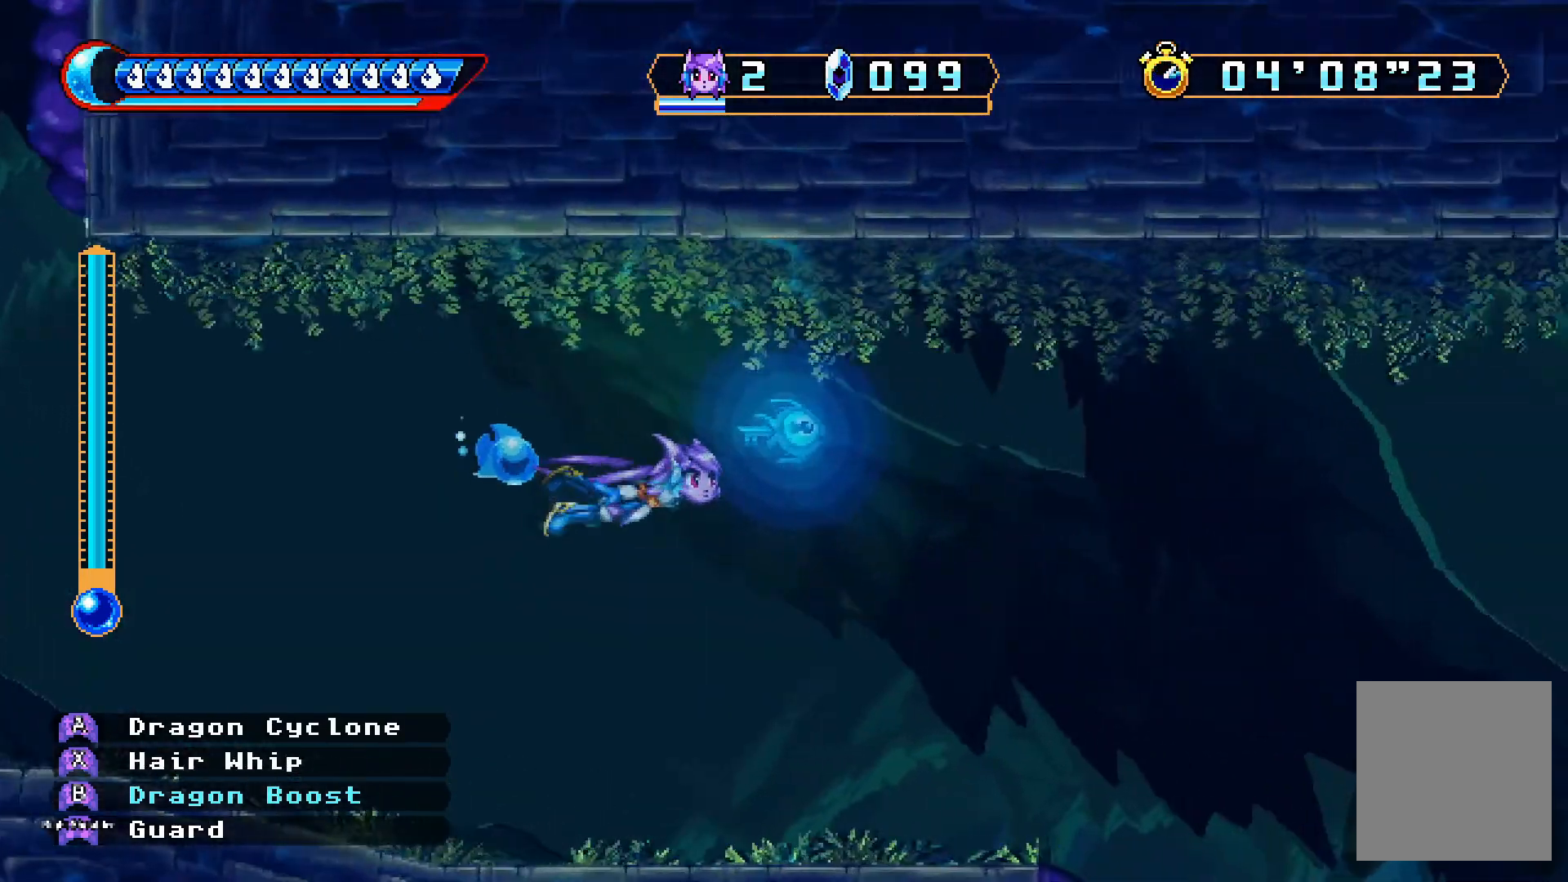
{"buttons": ["DPAD_RIGHT"], "left_stick": "center", "right_stick": "center", "events": []}
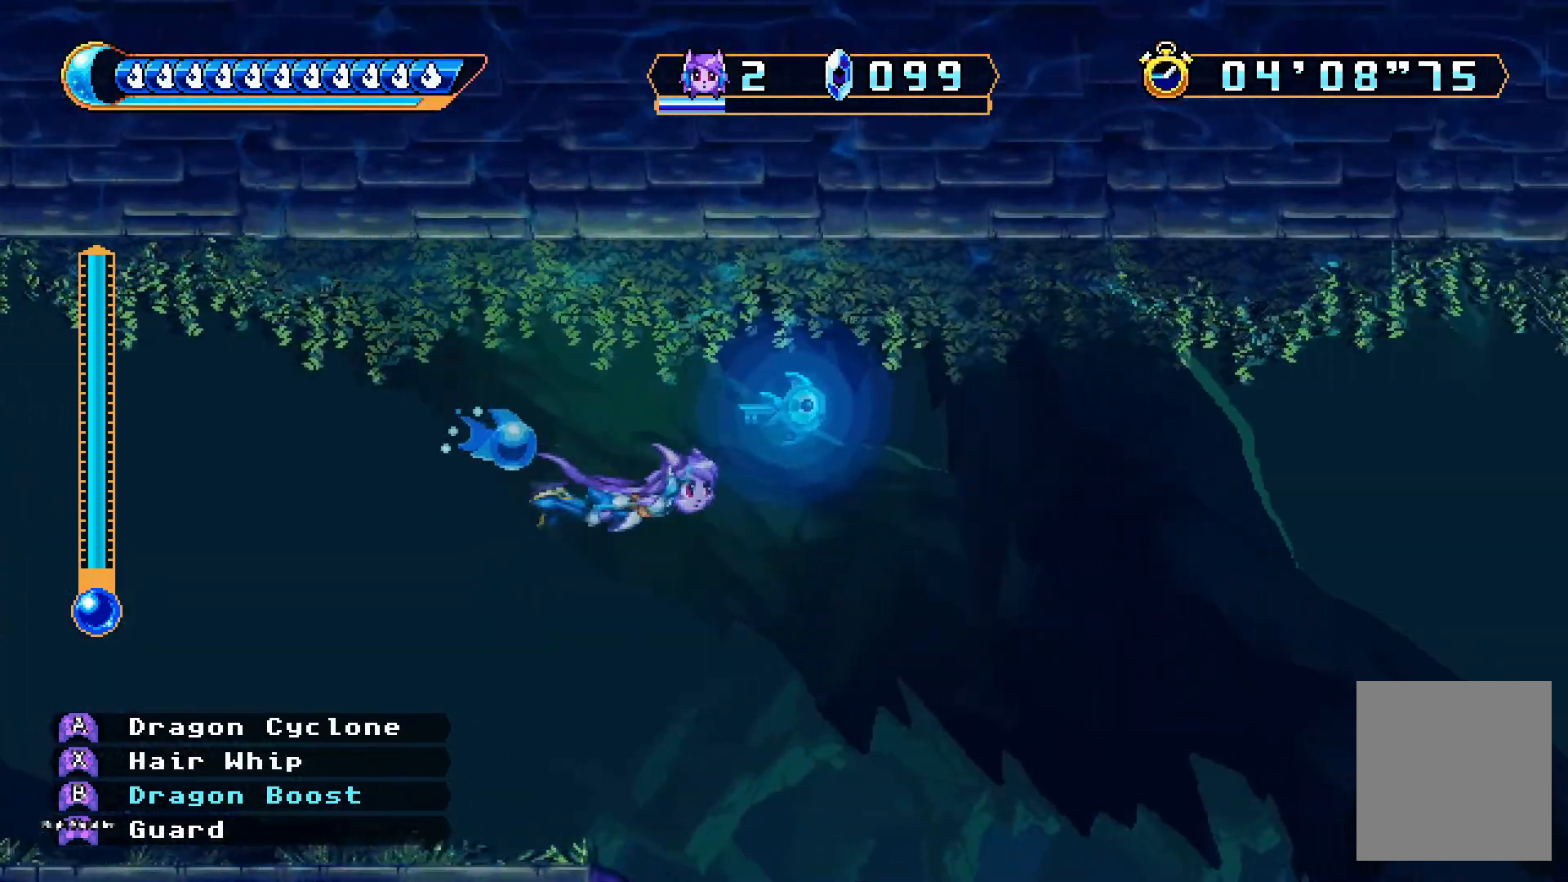
{"buttons": ["DPAD_RIGHT"], "left_stick": "center", "right_stick": "center", "events": [[33, "A", "down"], [133, "A", "up"], [367, "A", "down"], [467, "A", "up"]]}
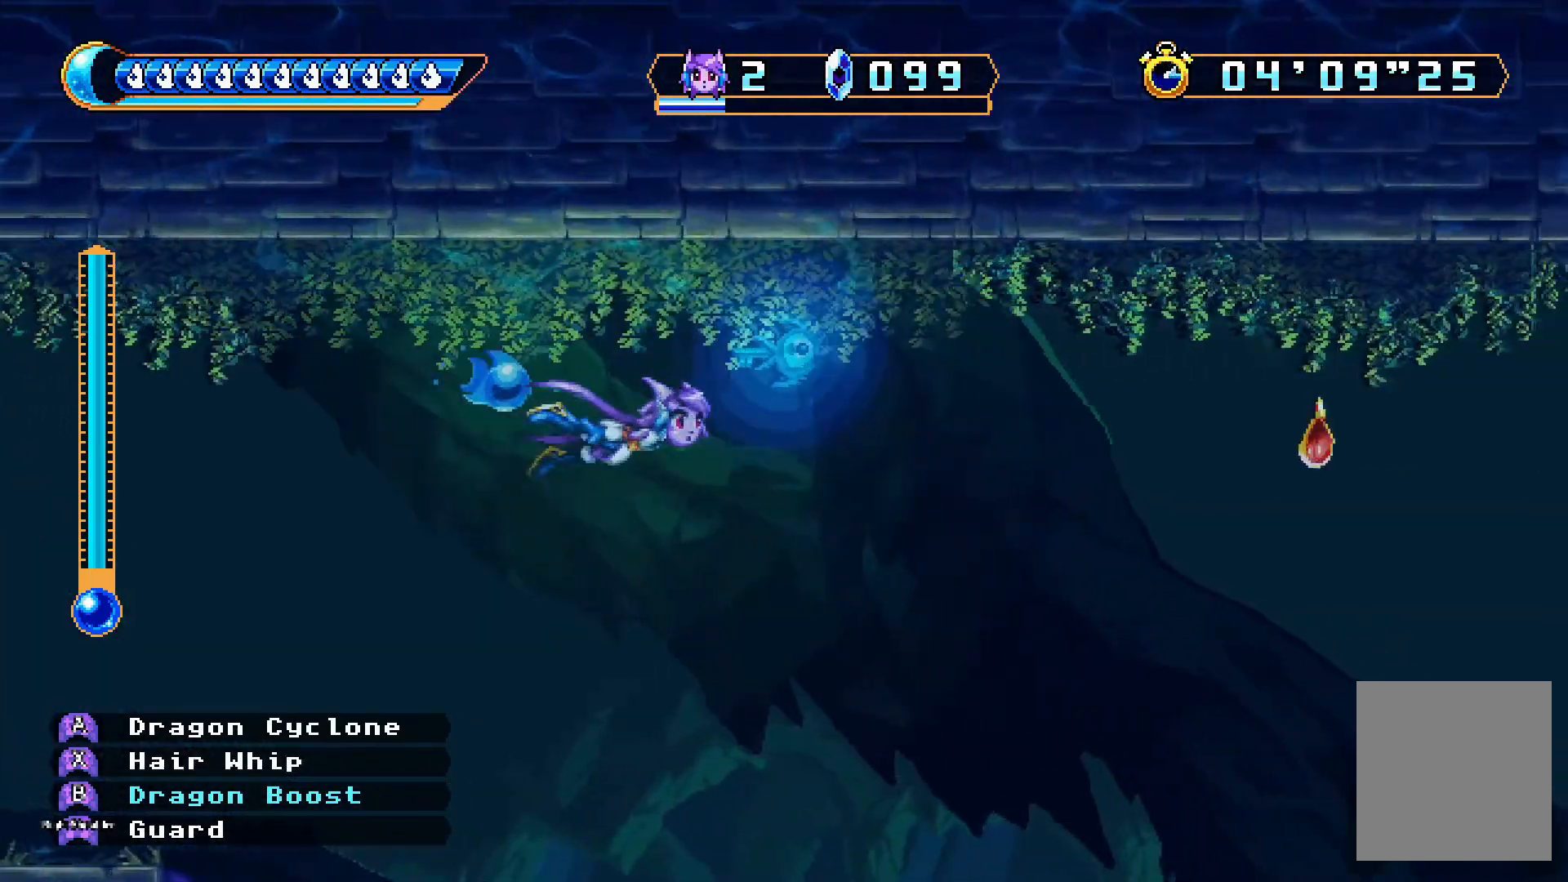
{"buttons": ["A", "DPAD_RIGHT"], "left_stick": "center", "right_stick": "center", "events": [[467, "A", "down"]]}
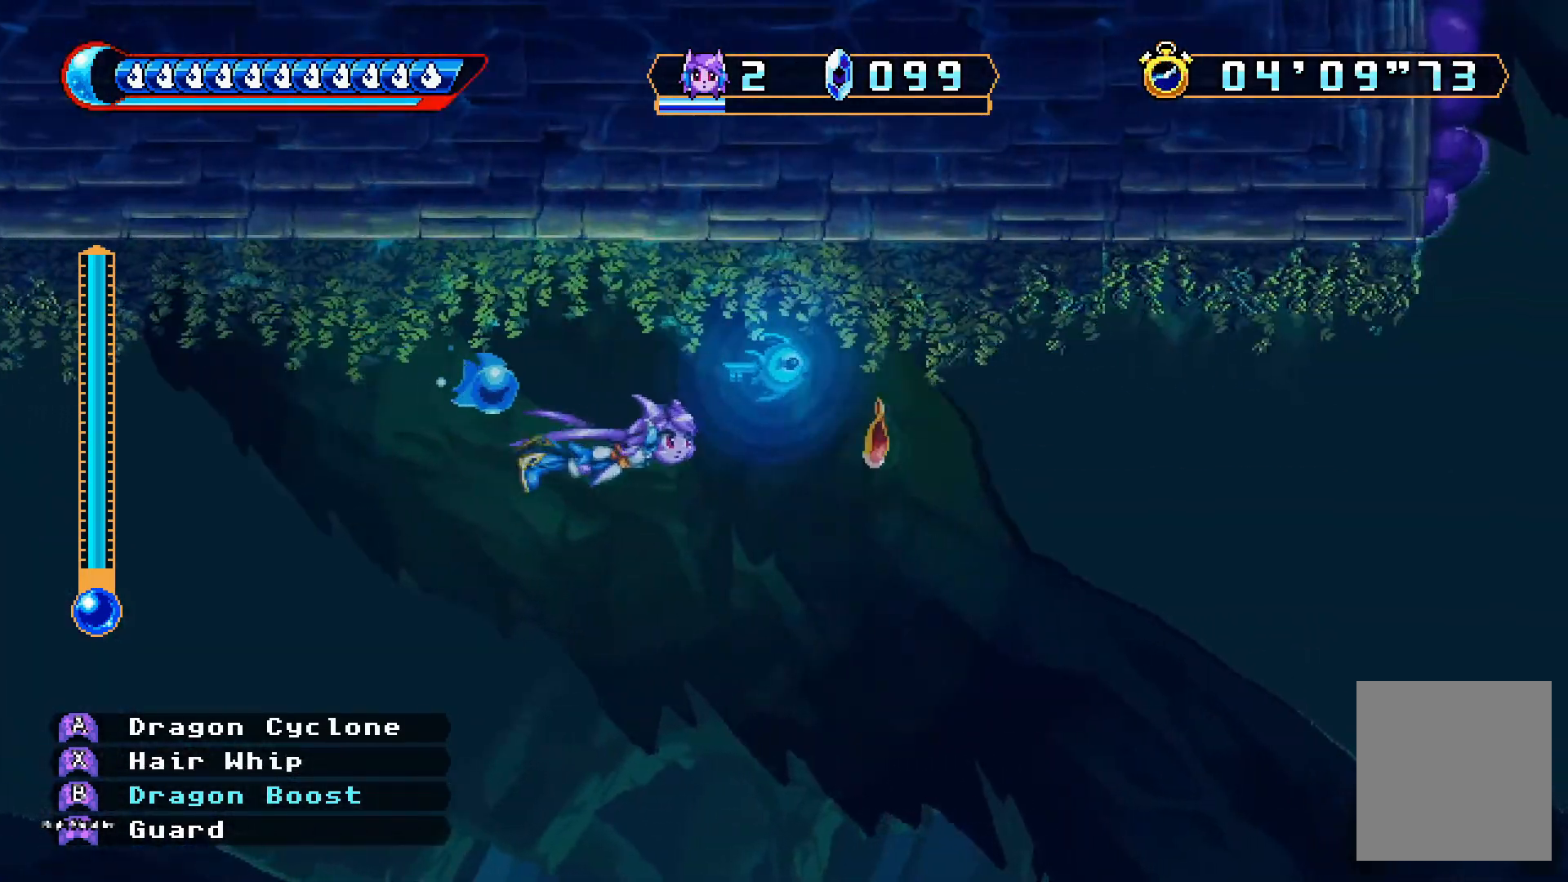
{"buttons": ["DPAD_RIGHT"], "left_stick": "center", "right_stick": "center", "events": [[100, "A", "up"]]}
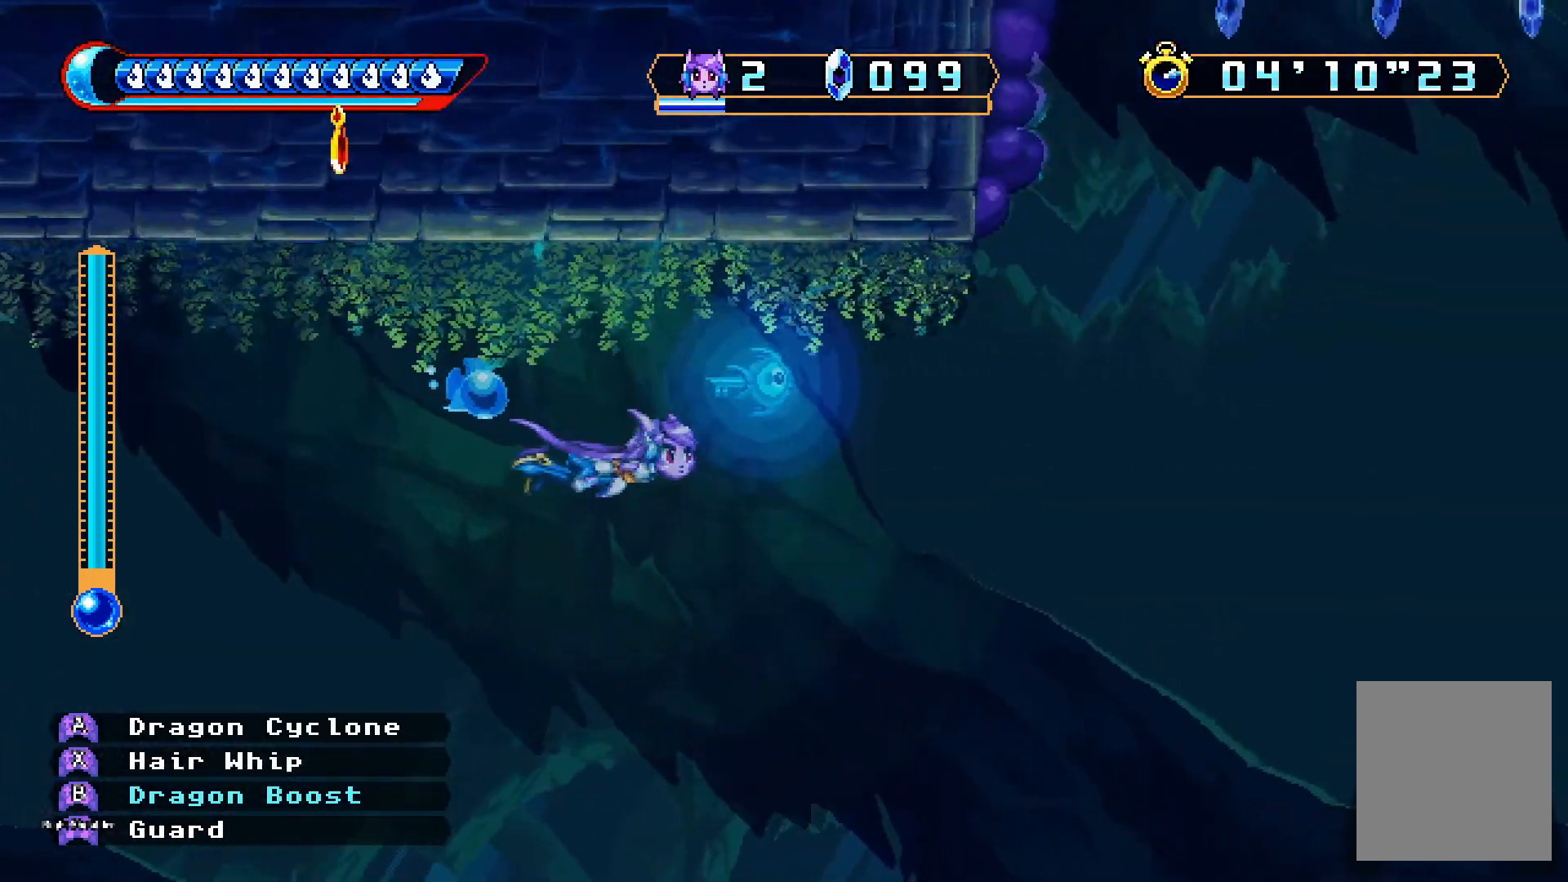
{"buttons": ["A", "DPAD_RIGHT"], "left_stick": "center", "right_stick": "center", "events": [[100, "A", "down"], [233, "A", "up"], [333, "A", "down"]]}
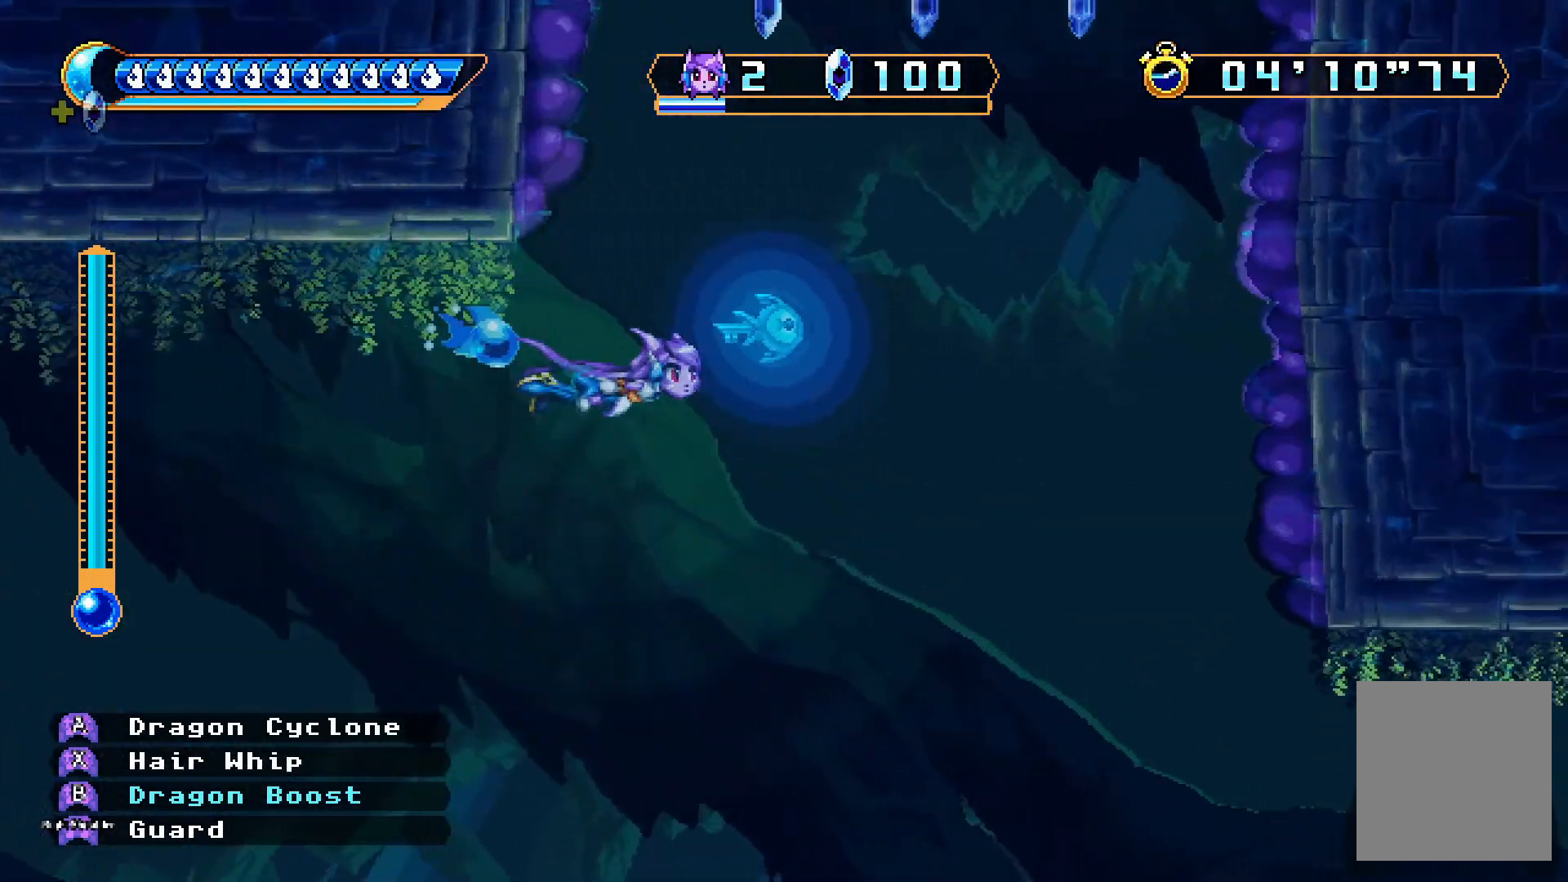
{"buttons": ["A"], "left_stick": "center", "right_stick": "center", "events": [[167, "DPAD_RIGHT", "up"], [367, "DPAD_LEFT", "down"], [433, "DPAD_LEFT", "up"]]}
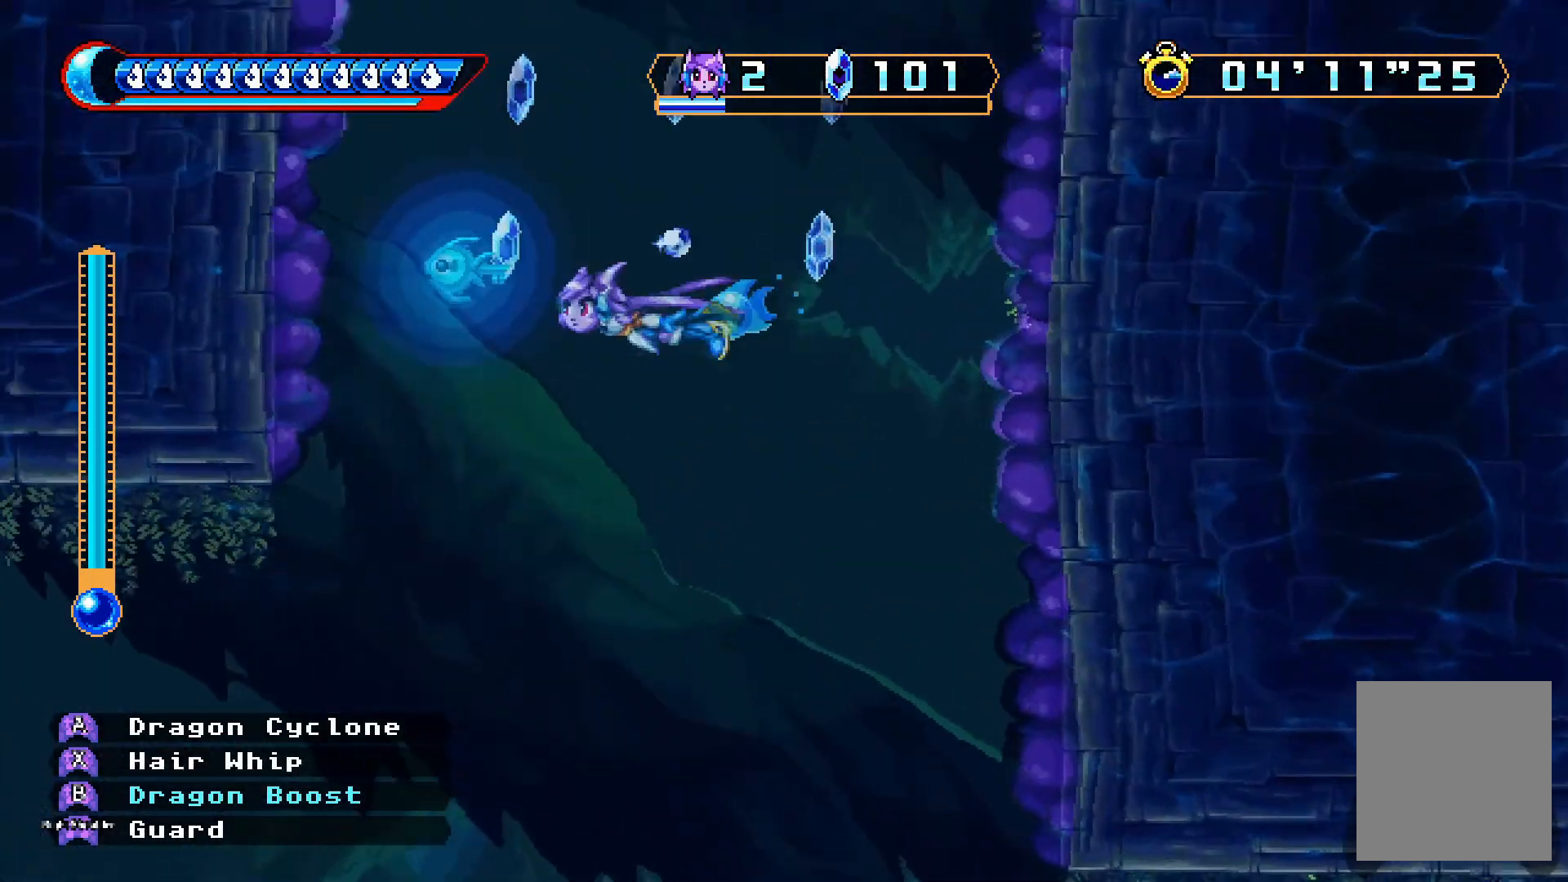
{"buttons": ["A"], "left_stick": "center", "right_stick": "center", "events": []}